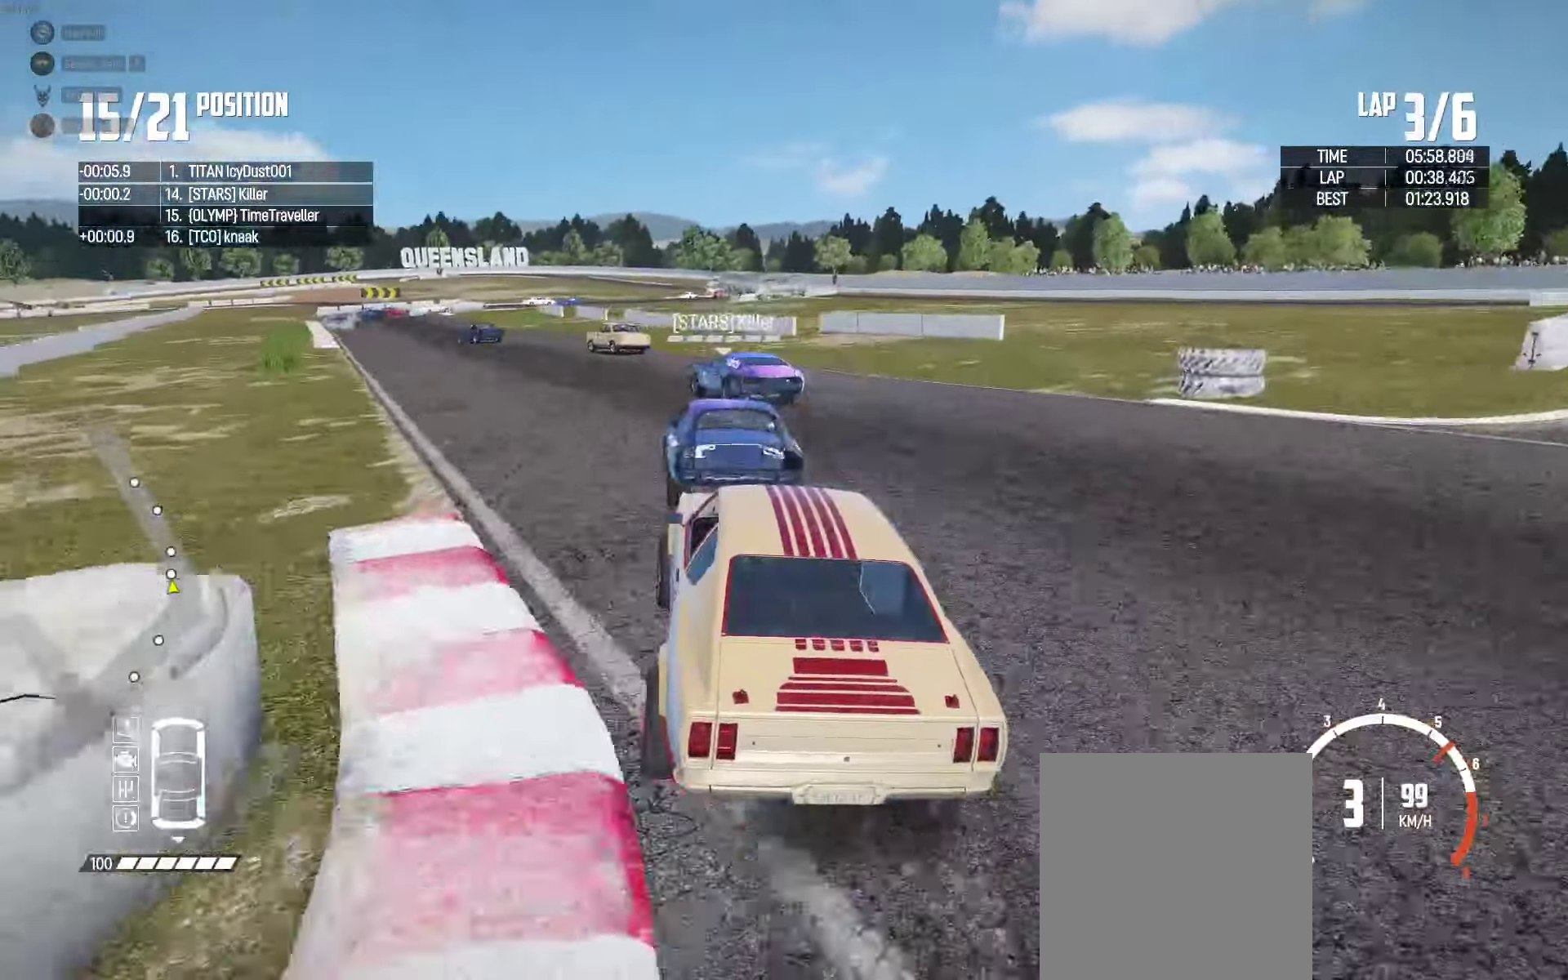
Gameplay with a controller (Xbox layout); each line is a JSON object with the inputs held at the frame after it. "events" lists button and stick changes between this image and that frame as [ms after this image, input, new state], when the widget could be followed in between.
{"buttons": ["R2"], "left_stick": "left", "right_stick": "center", "events": [[100, "left_stick", "center"], [266, "left_stick", "left"], [416, "left_stick", "center"], [483, "left_stick", "left"]]}
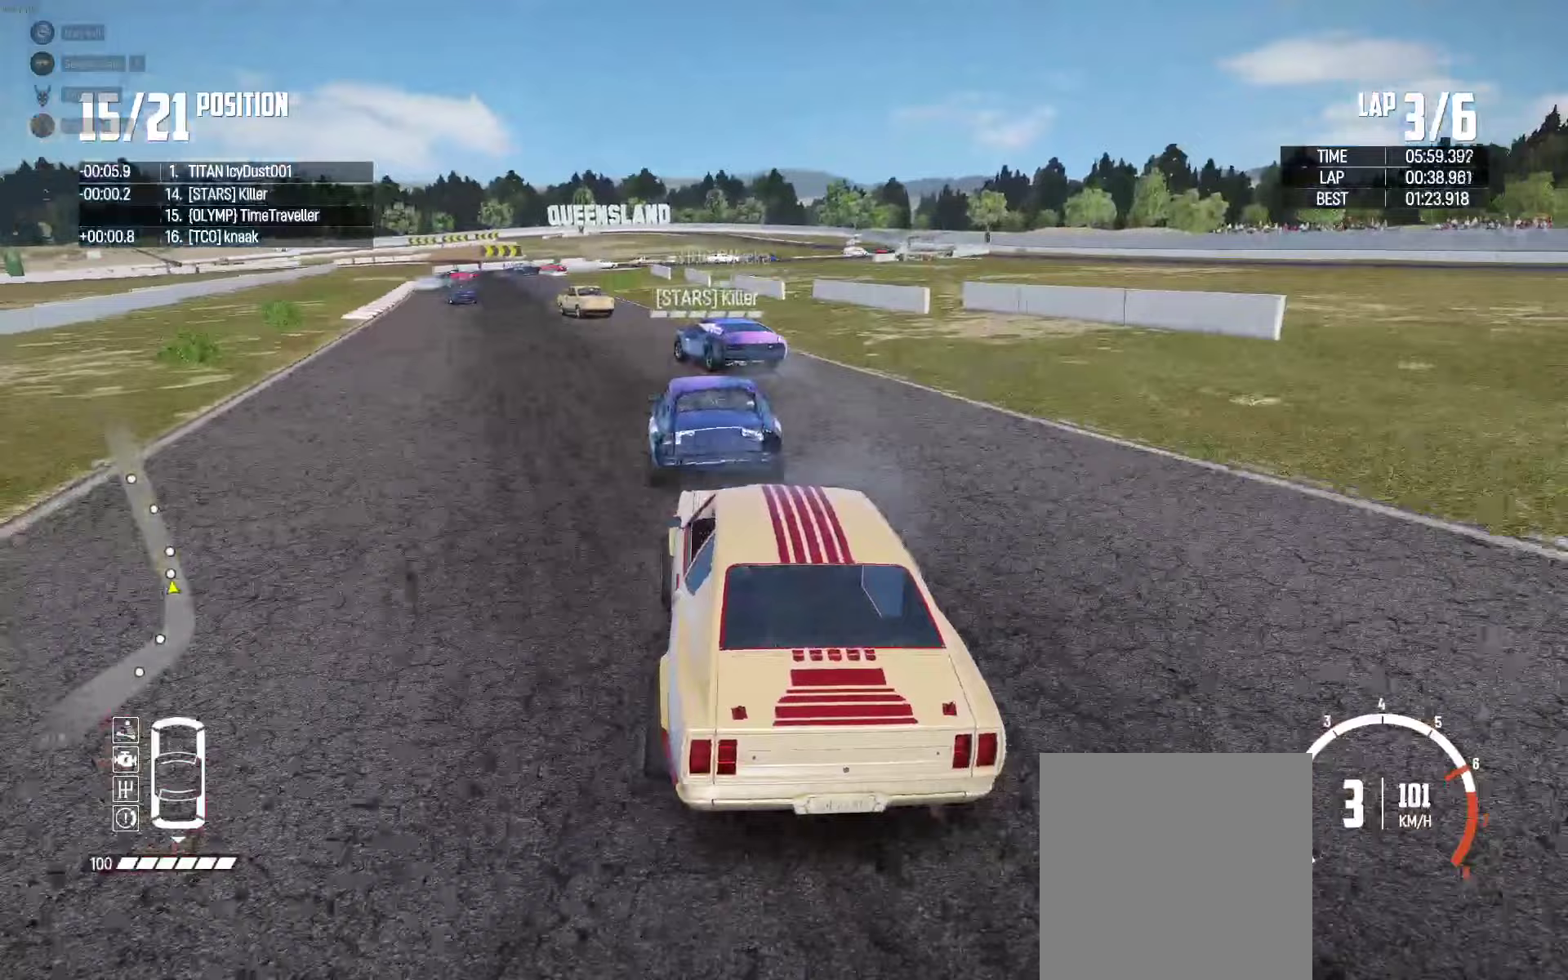
{"buttons": ["R2"], "left_stick": "center", "right_stick": "center", "events": [[433, "left_stick", "center"]]}
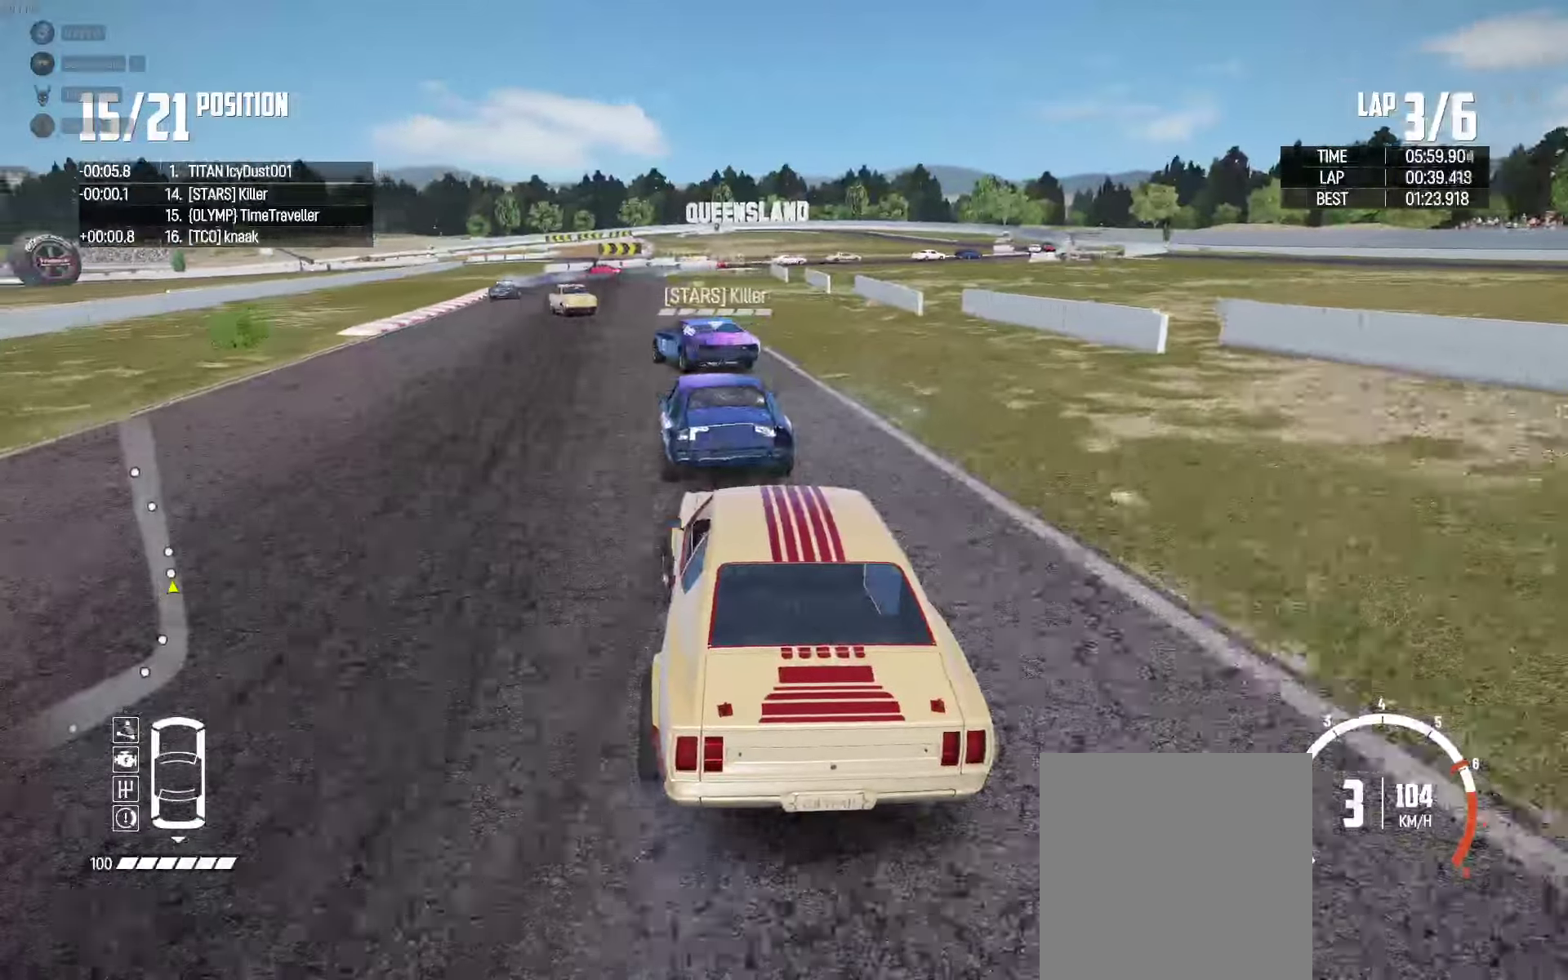
{"buttons": ["R2"], "left_stick": "left", "right_stick": "center", "events": [[100, "left_stick", "left"], [200, "left_stick", "center"], [300, "left_stick", "left"]]}
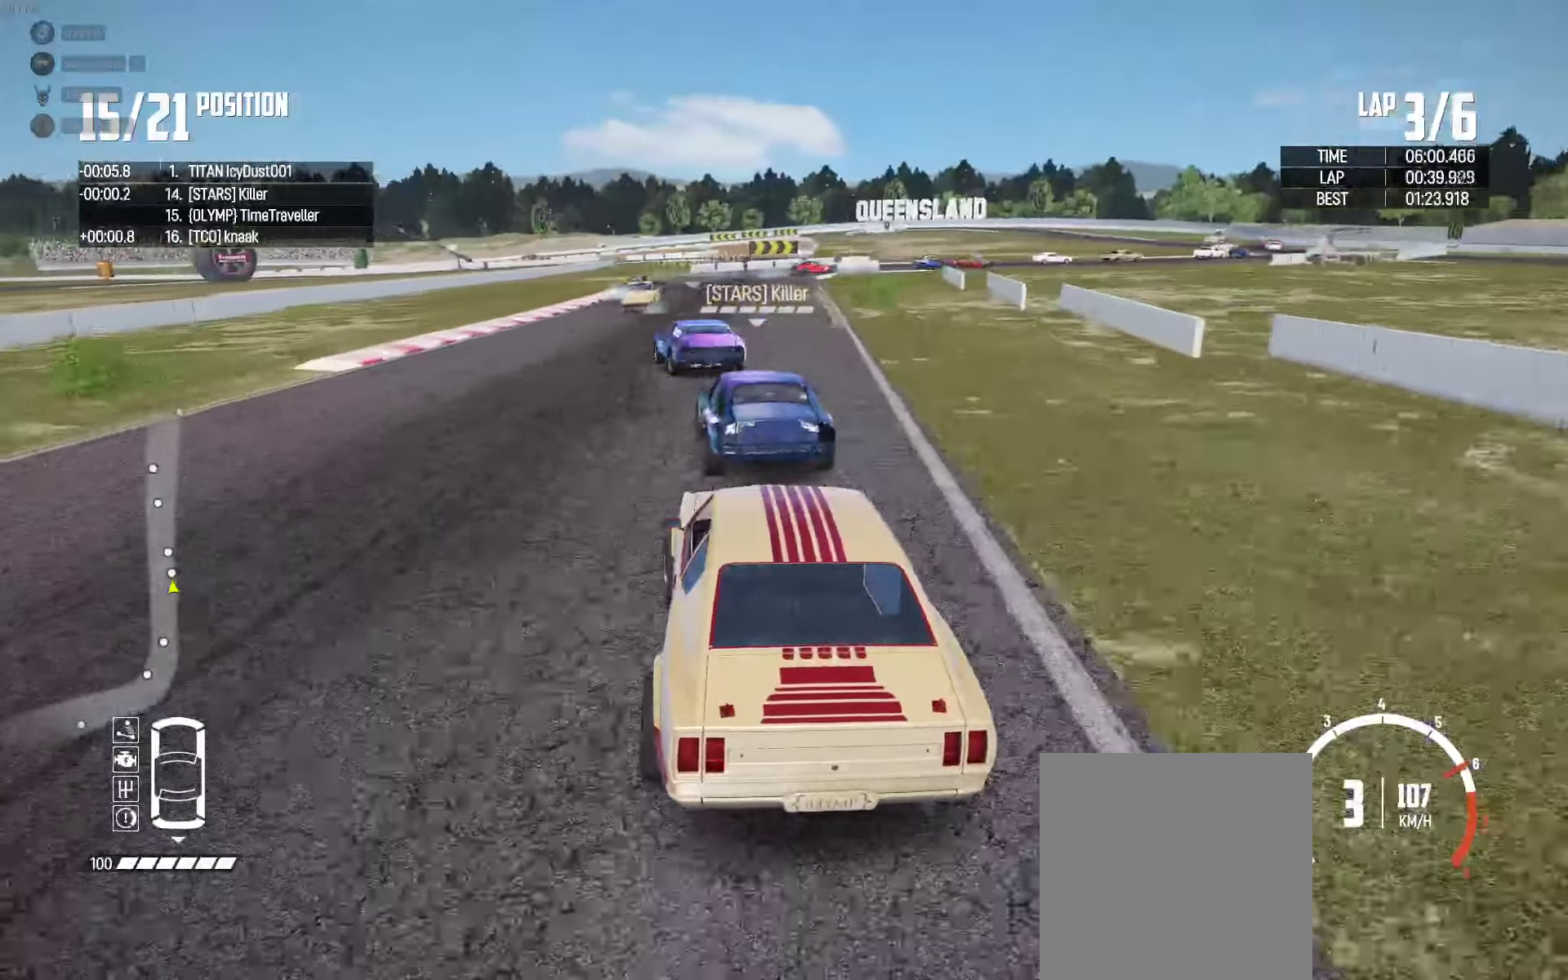
{"buttons": ["R2"], "left_stick": "center", "right_stick": "center", "events": [[17, "left_stick", "center"], [133, "left_stick", "left"], [367, "left_stick", "center"]]}
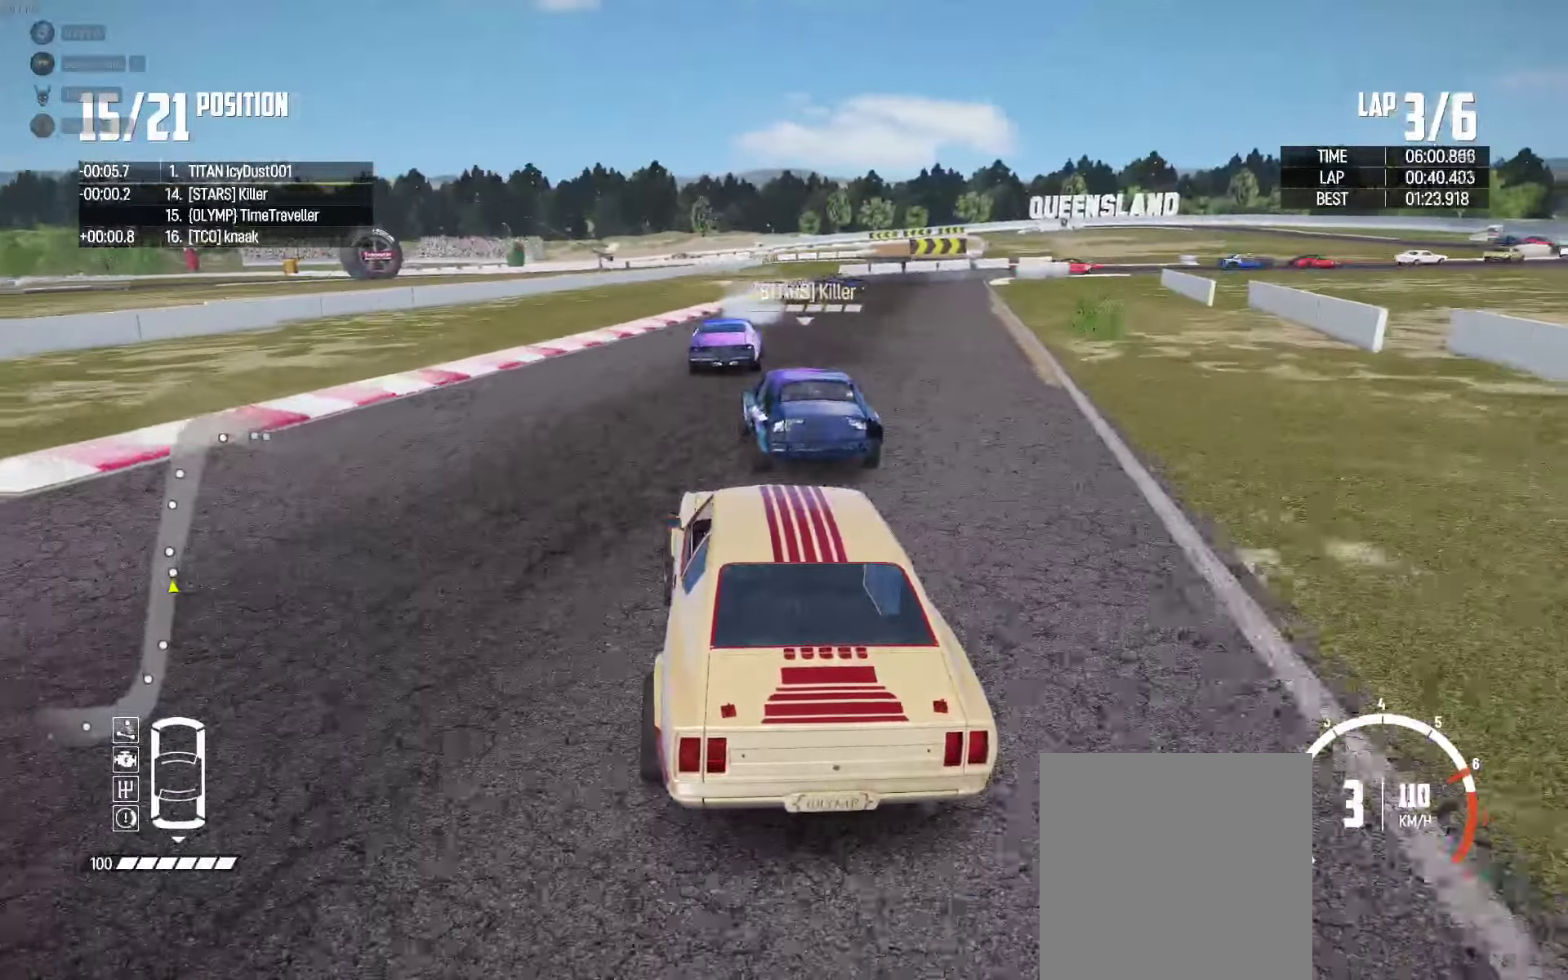
{"buttons": ["R2"], "left_stick": "right", "right_stick": "center", "events": [[367, "left_stick", "right"]]}
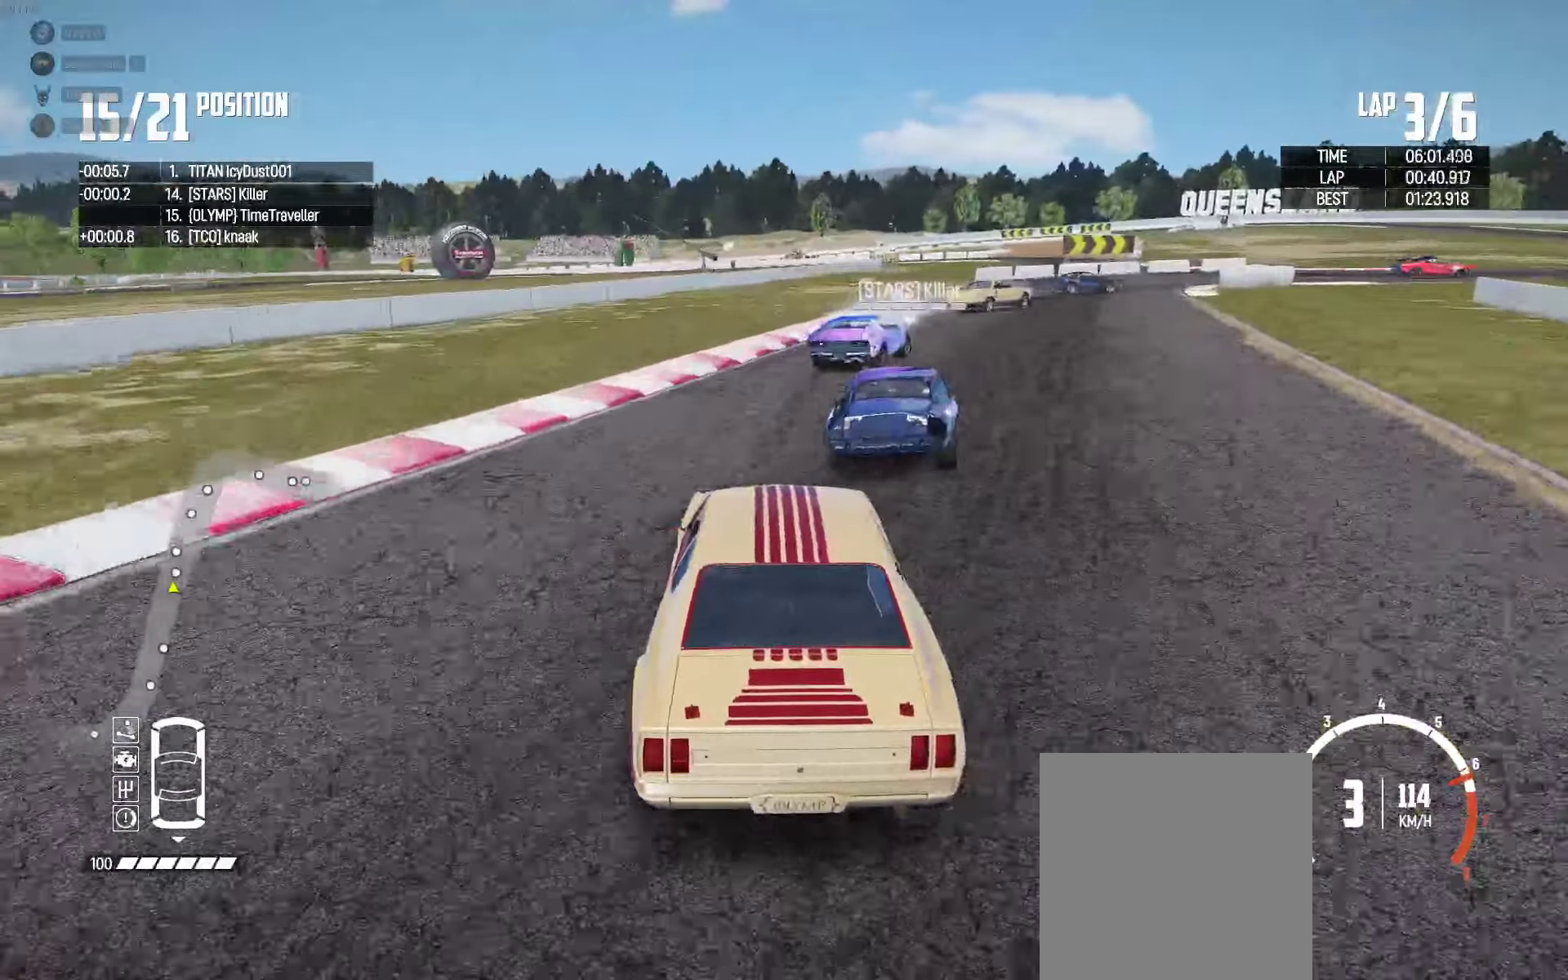
{"buttons": ["L2"], "left_stick": "up-right", "right_stick": "center", "events": [[83, "R2", "up"], [200, "L2", "down"], [283, "right_stick", "down"], [300, "left_stick", "up-right"], [400, "right_stick", "center"]]}
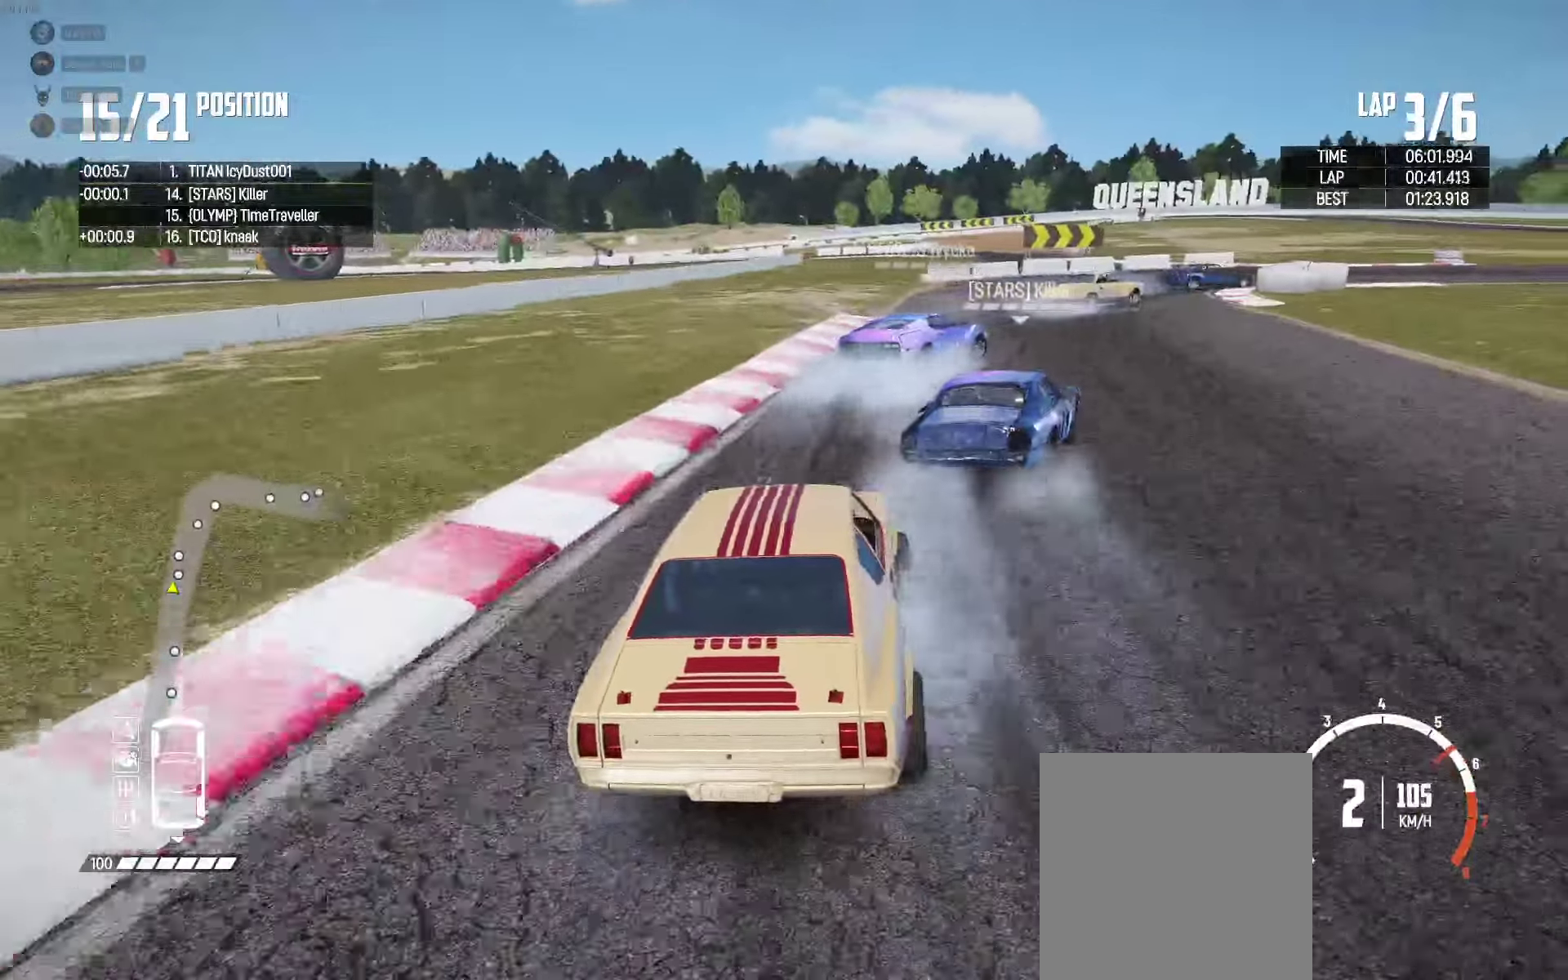
{"buttons": [], "left_stick": "up-right", "right_stick": "center", "events": [[300, "left_stick", "up"], [350, "L2", "up"], [483, "left_stick", "up-right"]]}
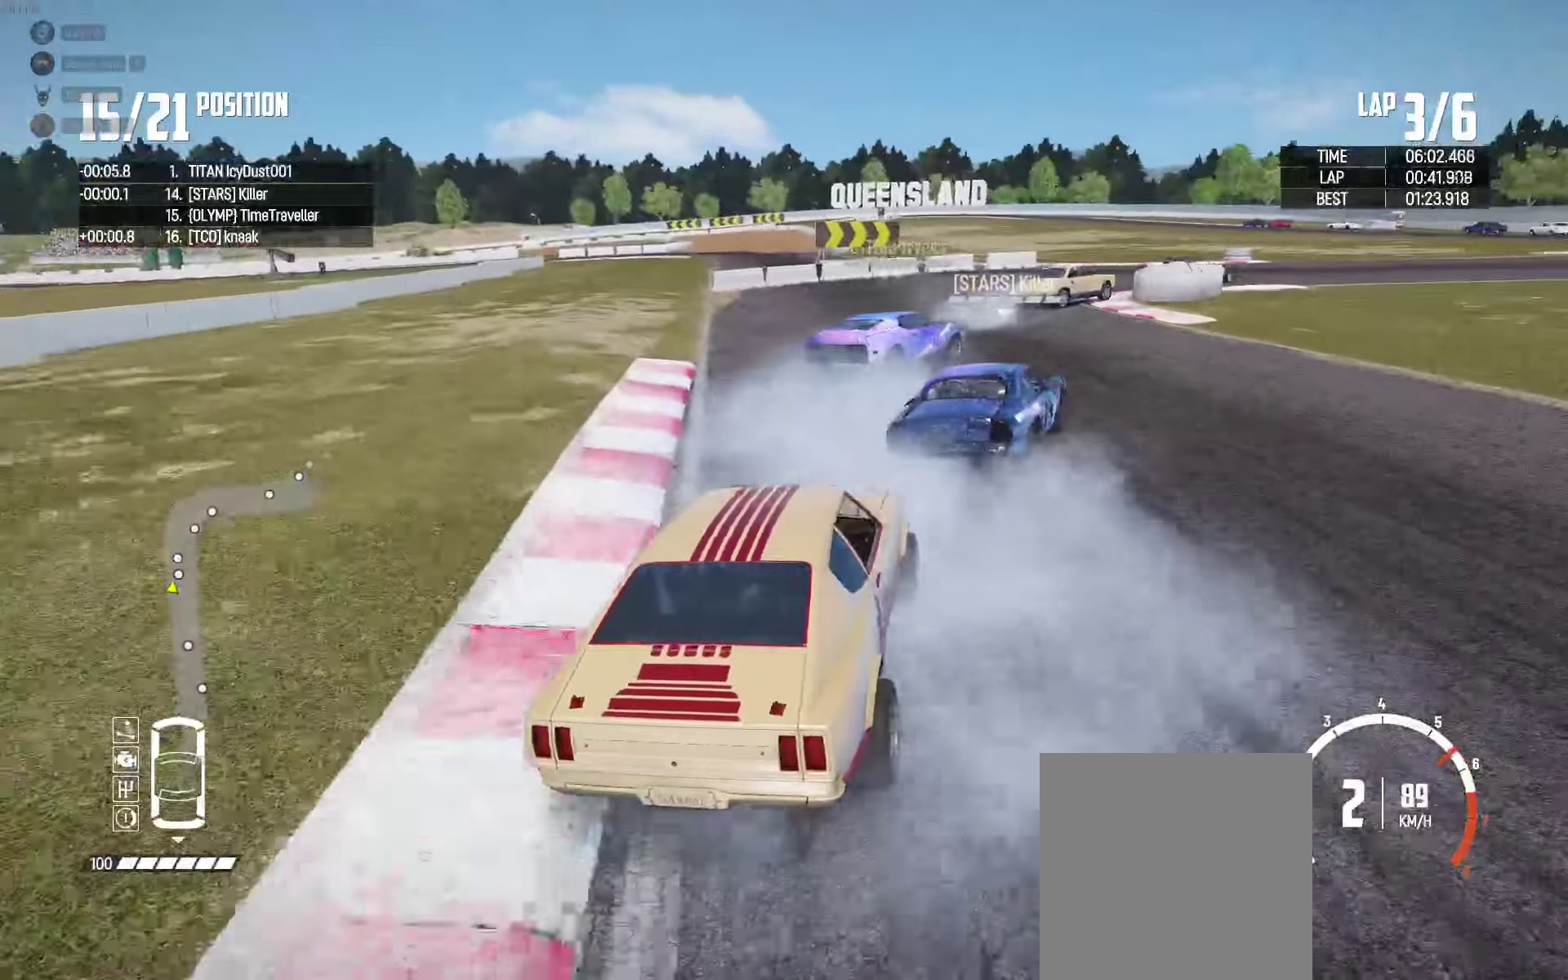
{"buttons": ["R2"], "left_stick": "up-right", "right_stick": "center", "events": [[133, "R2", "down"], [300, "R2", "up"], [350, "R2", "down"]]}
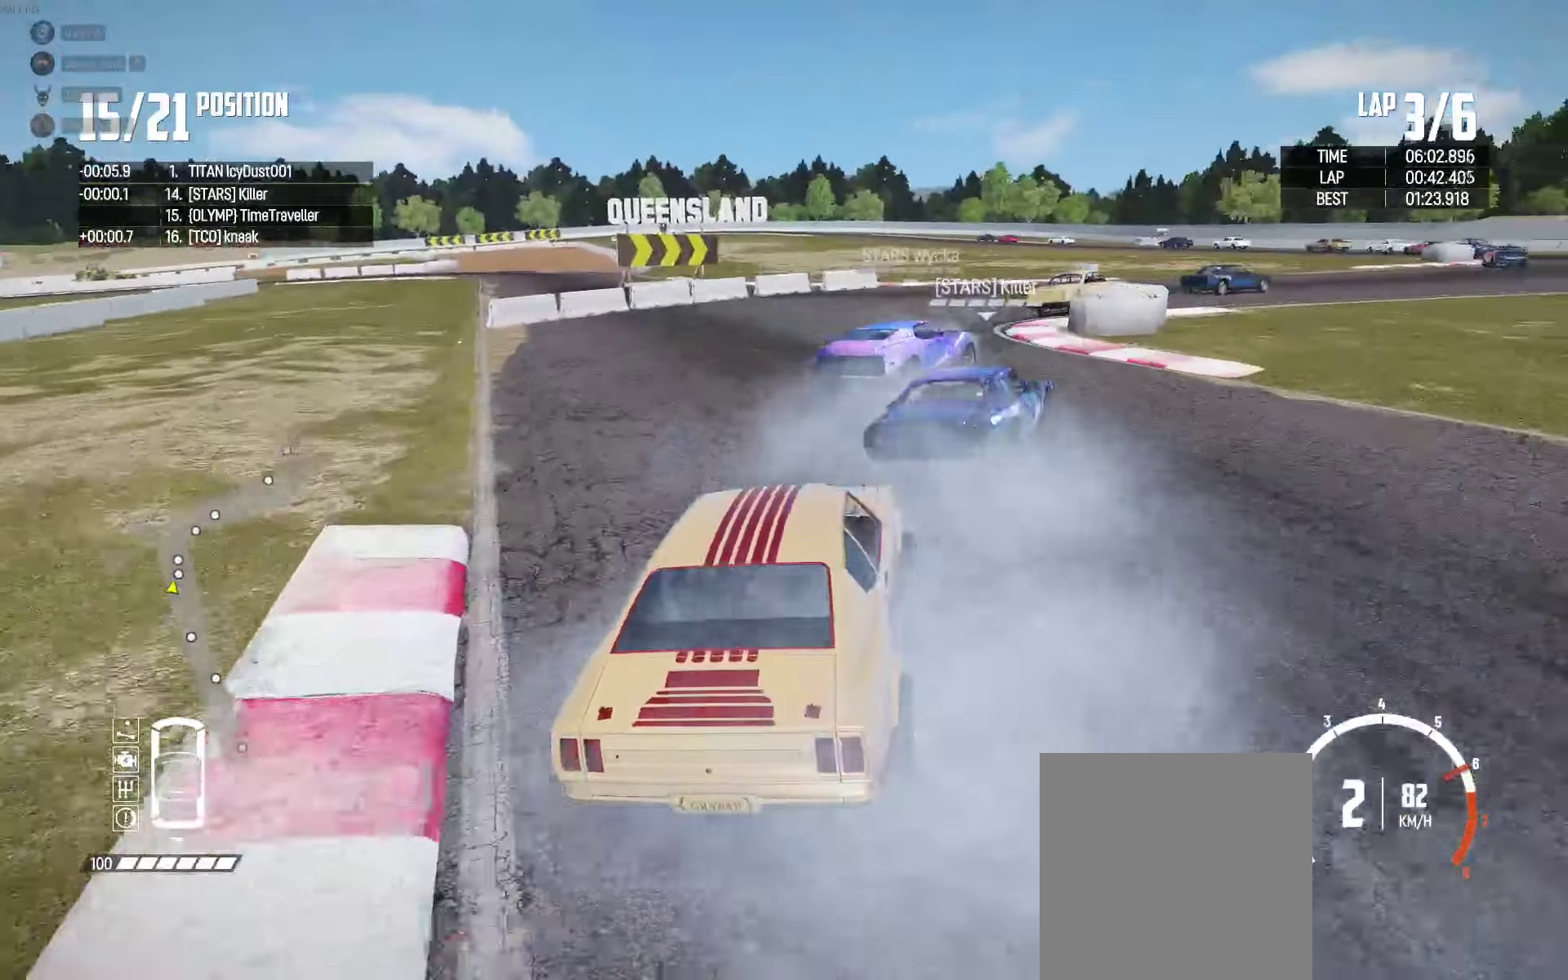
{"buttons": [], "left_stick": "up-right", "right_stick": "center", "events": [[283, "R2", "up"]]}
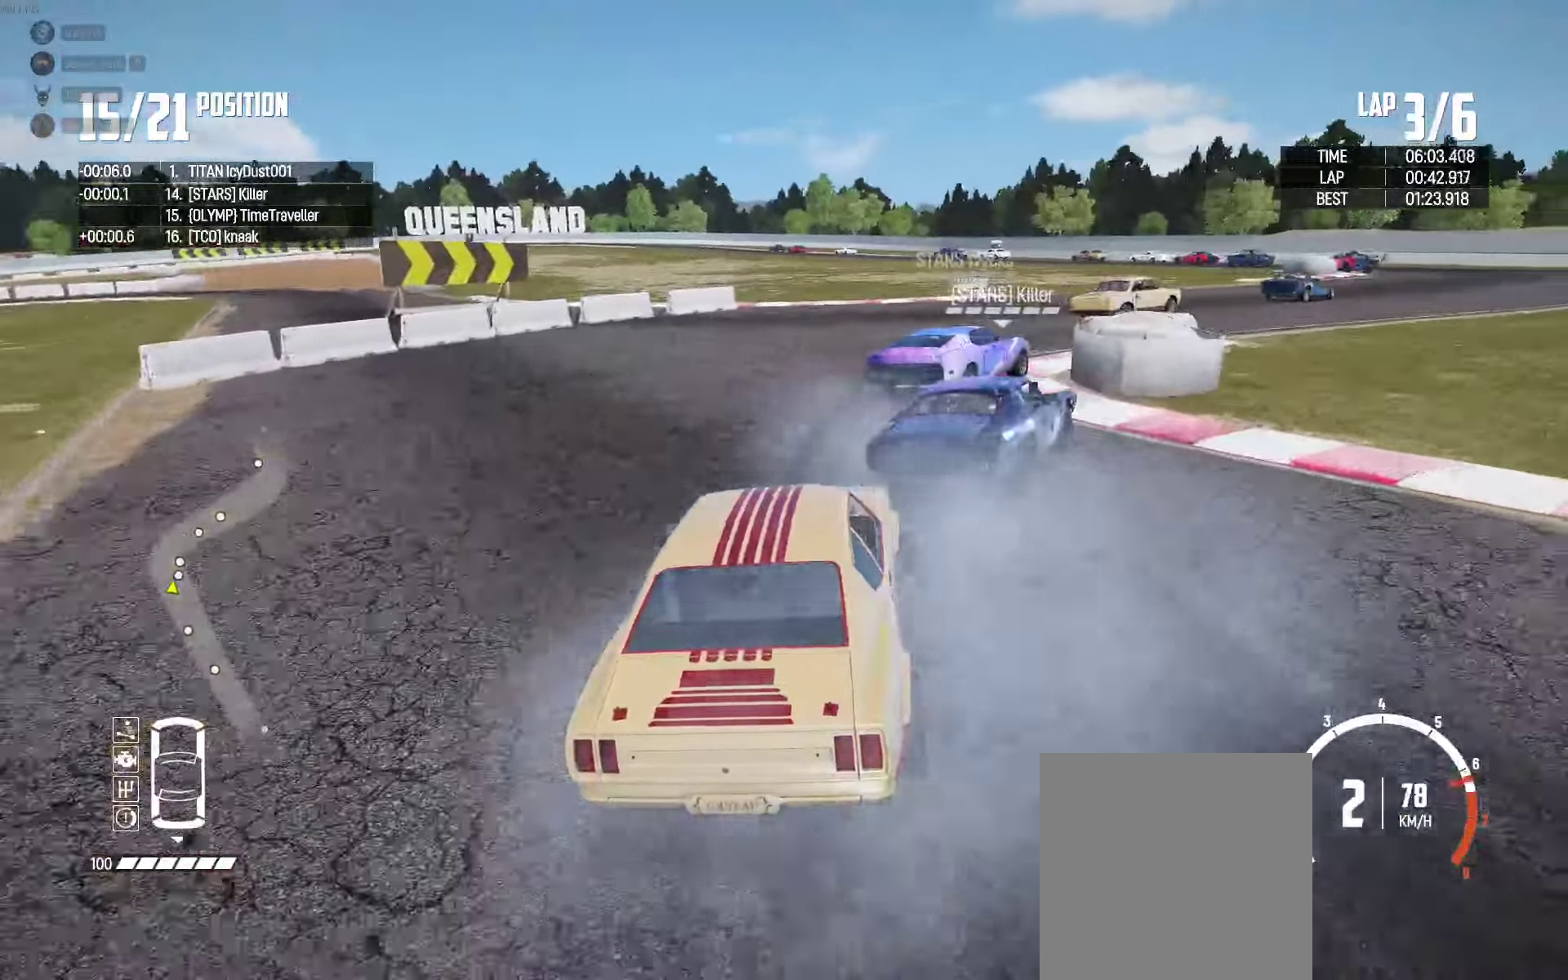
{"buttons": [], "left_stick": "up-right", "right_stick": "center", "events": [[267, "R2", "down"], [500, "R2", "up"]]}
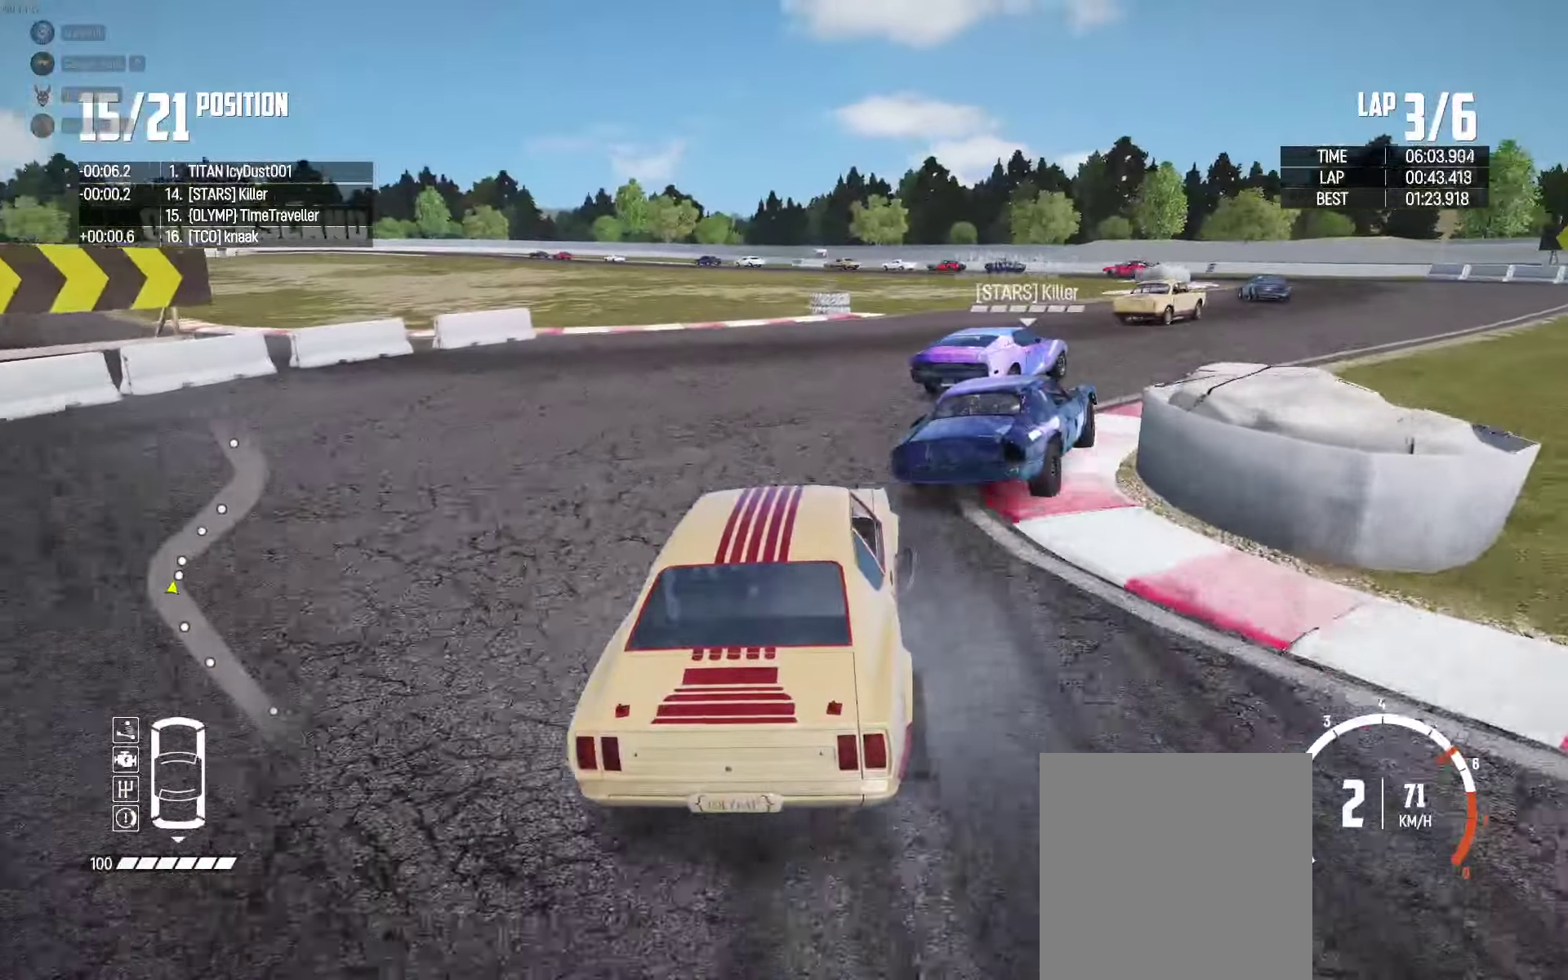
{"buttons": ["R2"], "left_stick": "center", "right_stick": "center", "events": [[33, "R2", "down"], [233, "R2", "up"], [267, "R2", "down"], [433, "left_stick", "center"]]}
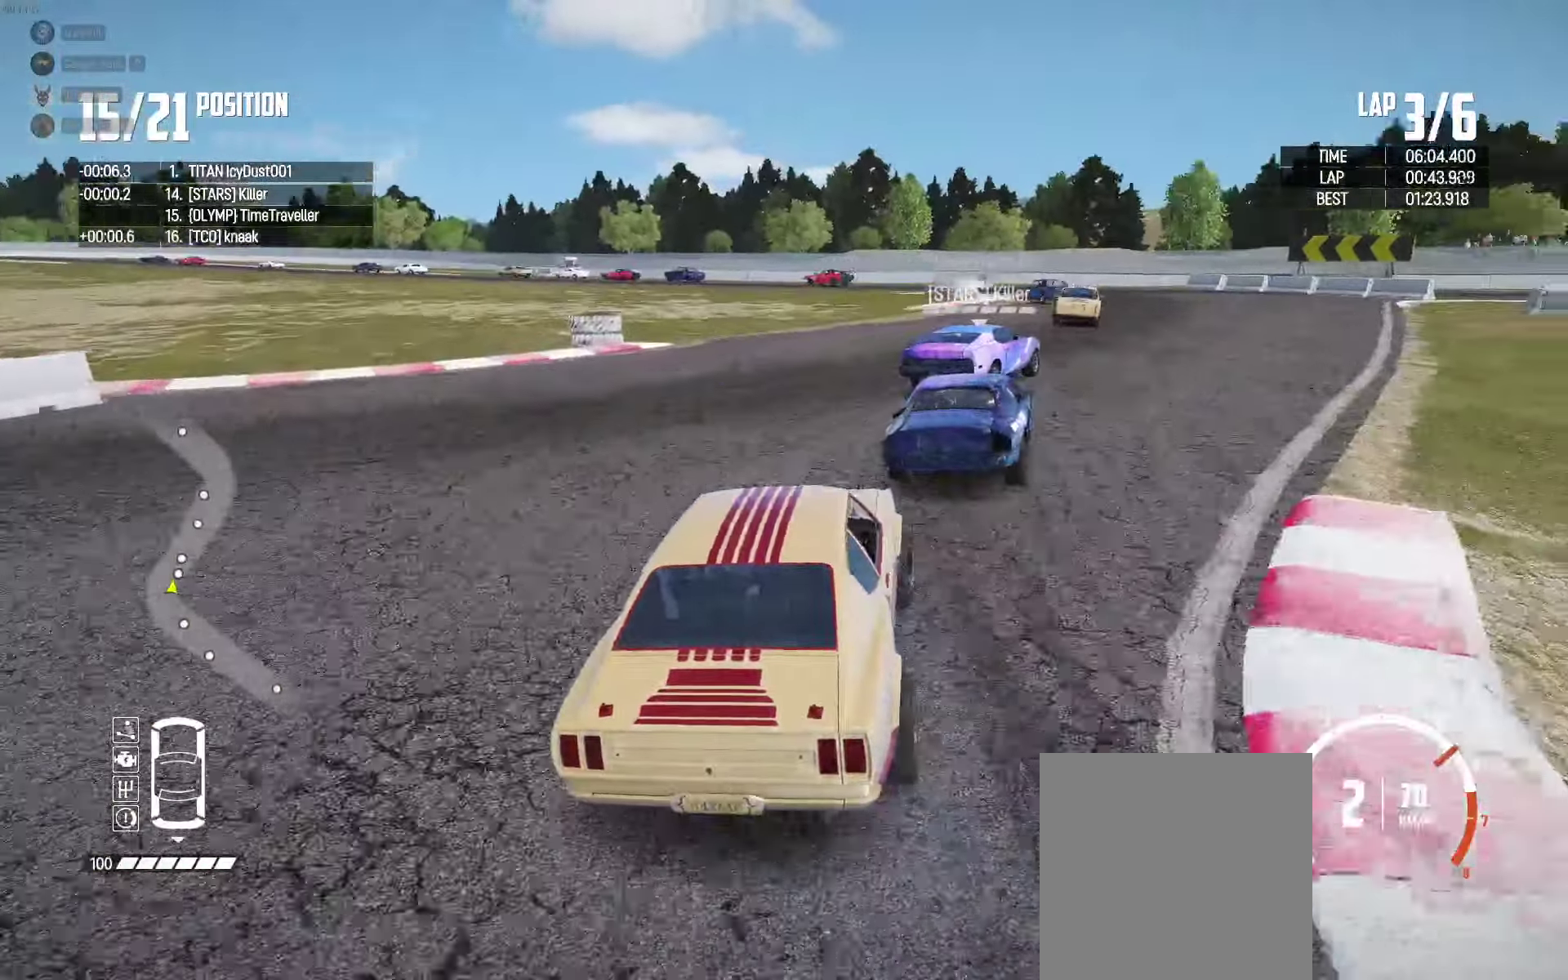
{"buttons": ["R2"], "left_stick": "right", "right_stick": "center", "events": [[67, "left_stick", "right"], [167, "R2", "up"], [217, "R2", "down"], [300, "left_stick", "center"], [450, "left_stick", "right"]]}
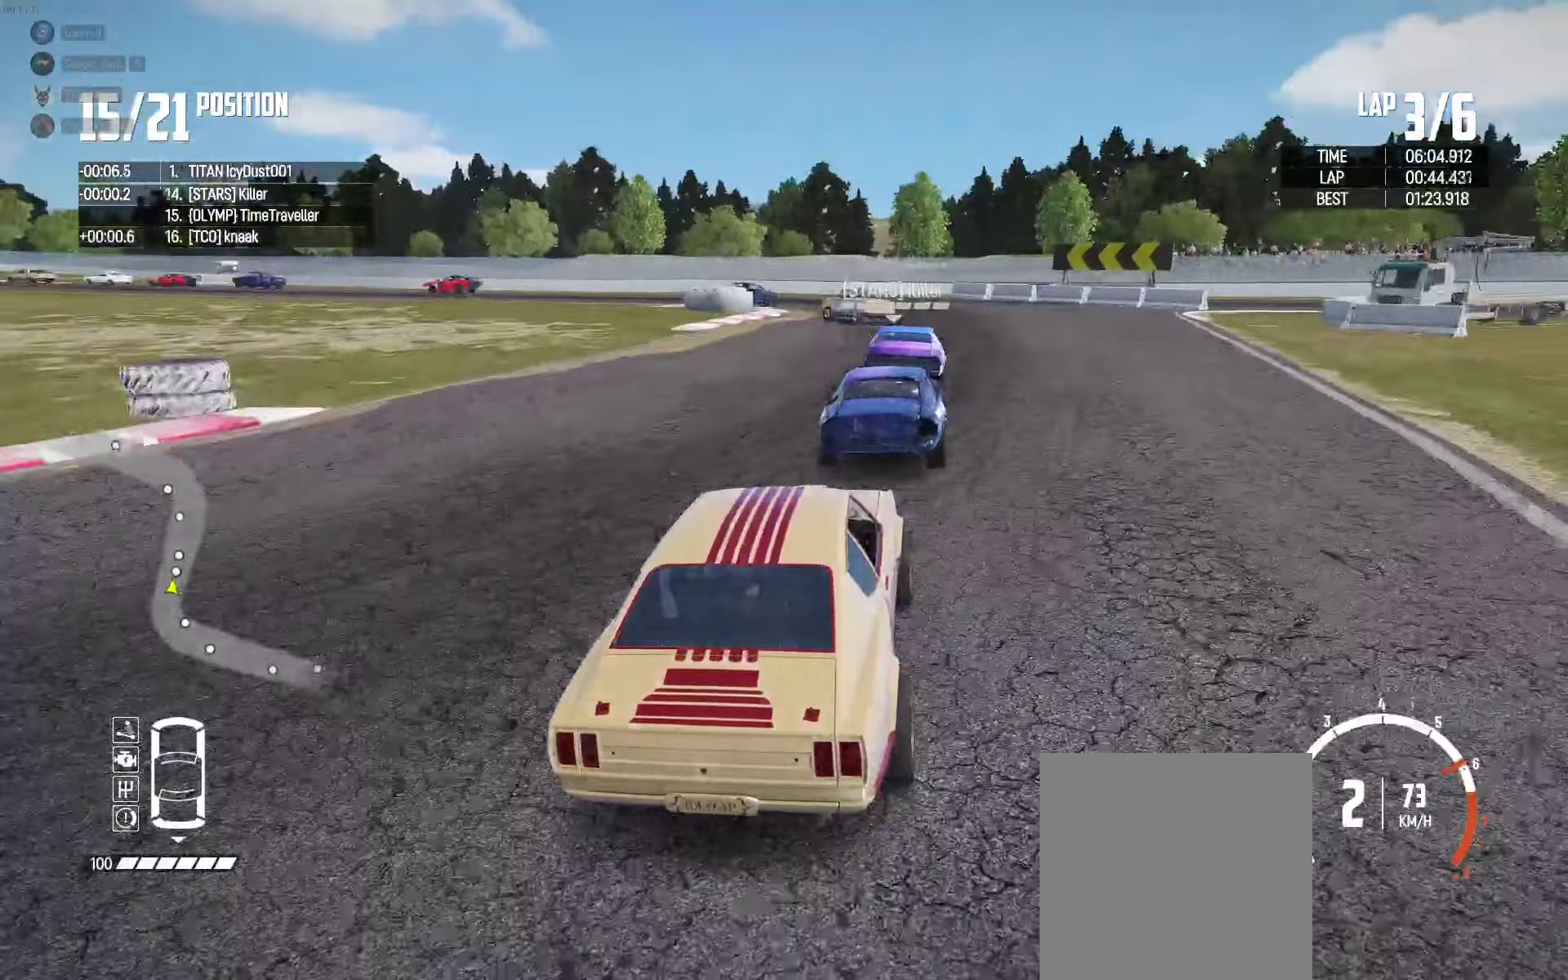
{"buttons": ["R2"], "left_stick": "left", "right_stick": "center", "events": [[84, "left_stick", "center"], [250, "left_stick", "left"], [317, "R2", "up"], [384, "R2", "down"]]}
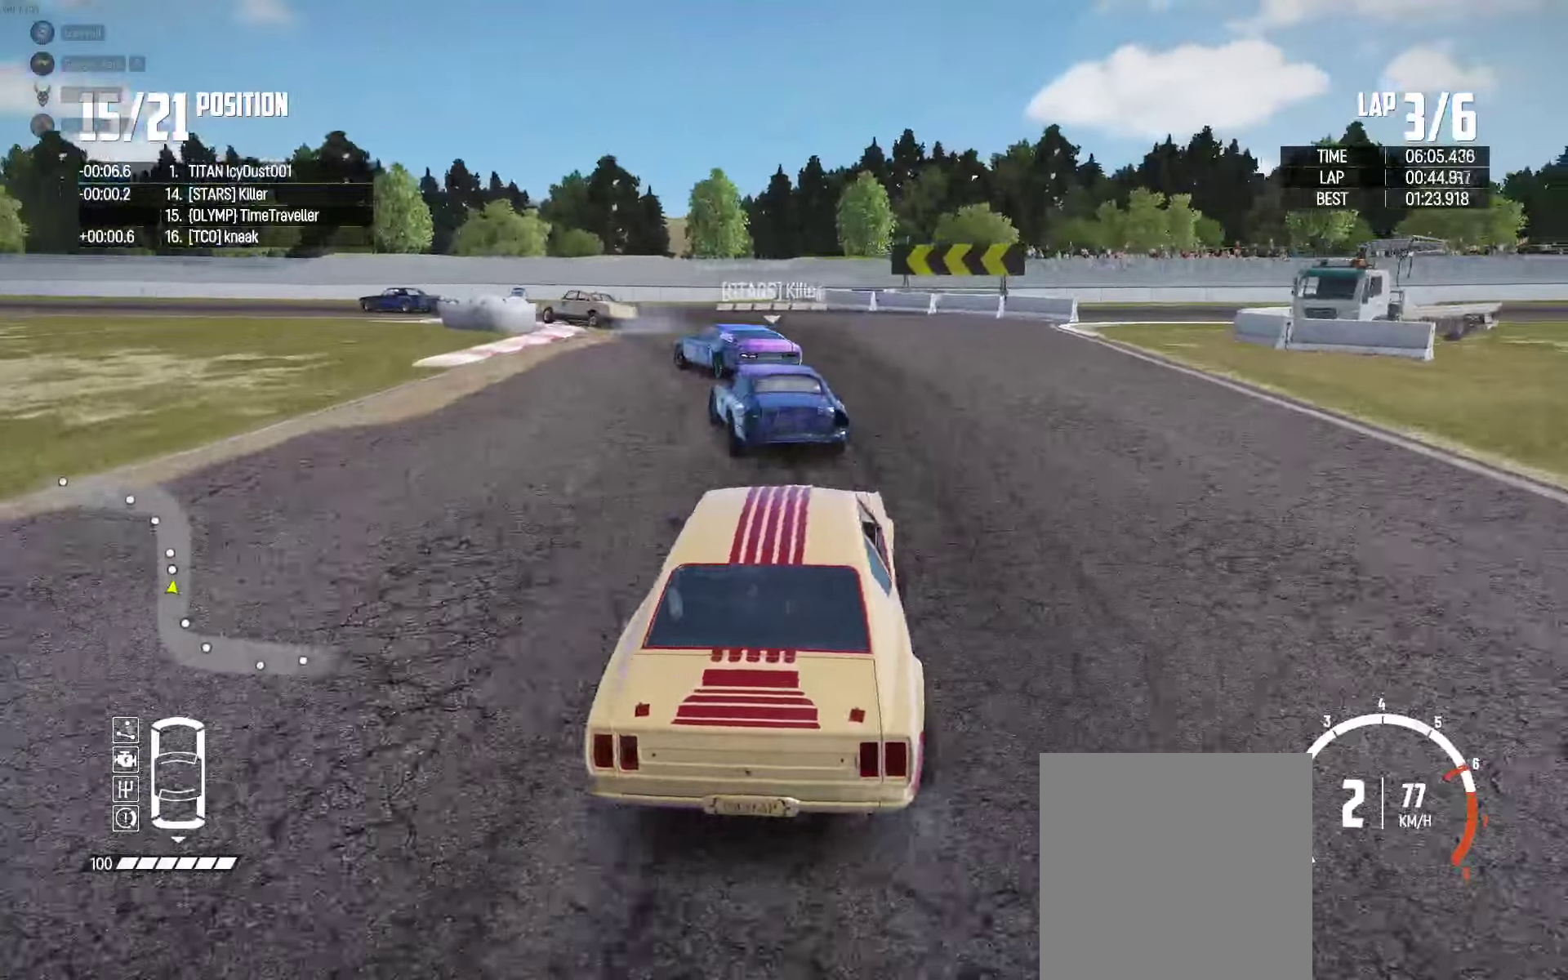
{"buttons": ["R2"], "left_stick": "left", "right_stick": "center", "events": [[17, "left_stick", "center"], [67, "left_stick", "left"], [234, "left_stick", "center"], [300, "left_stick", "left"], [400, "left_stick", "down-right"], [450, "left_stick", "center"], [500, "left_stick", "left"]]}
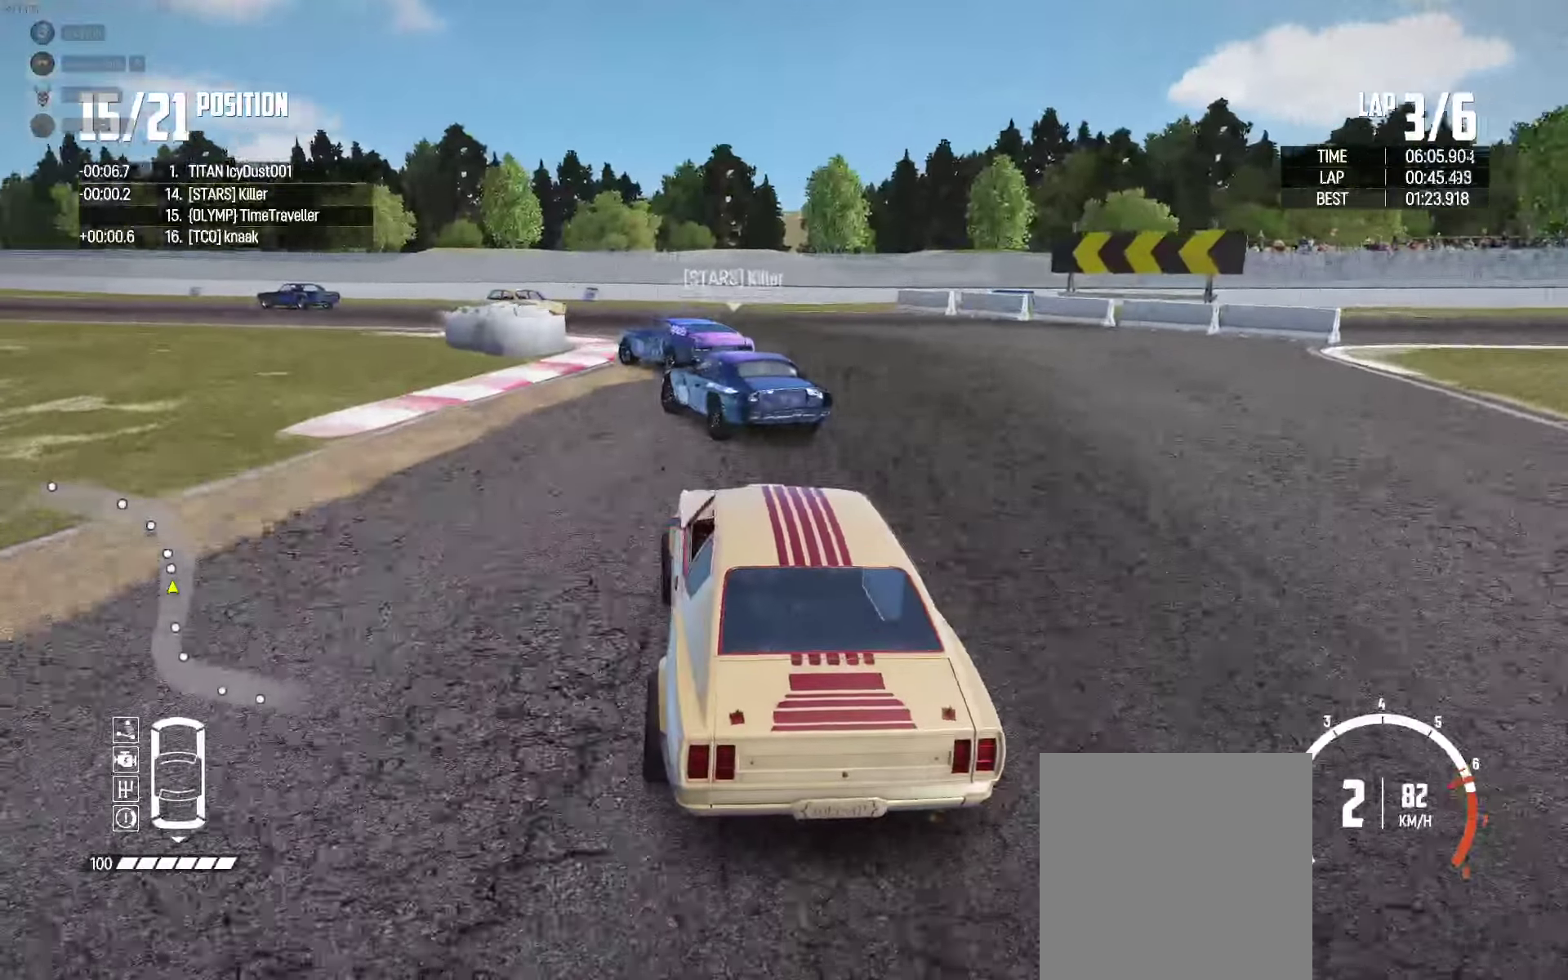
{"buttons": [], "left_stick": "left", "right_stick": "center", "events": [[417, "R2", "up"]]}
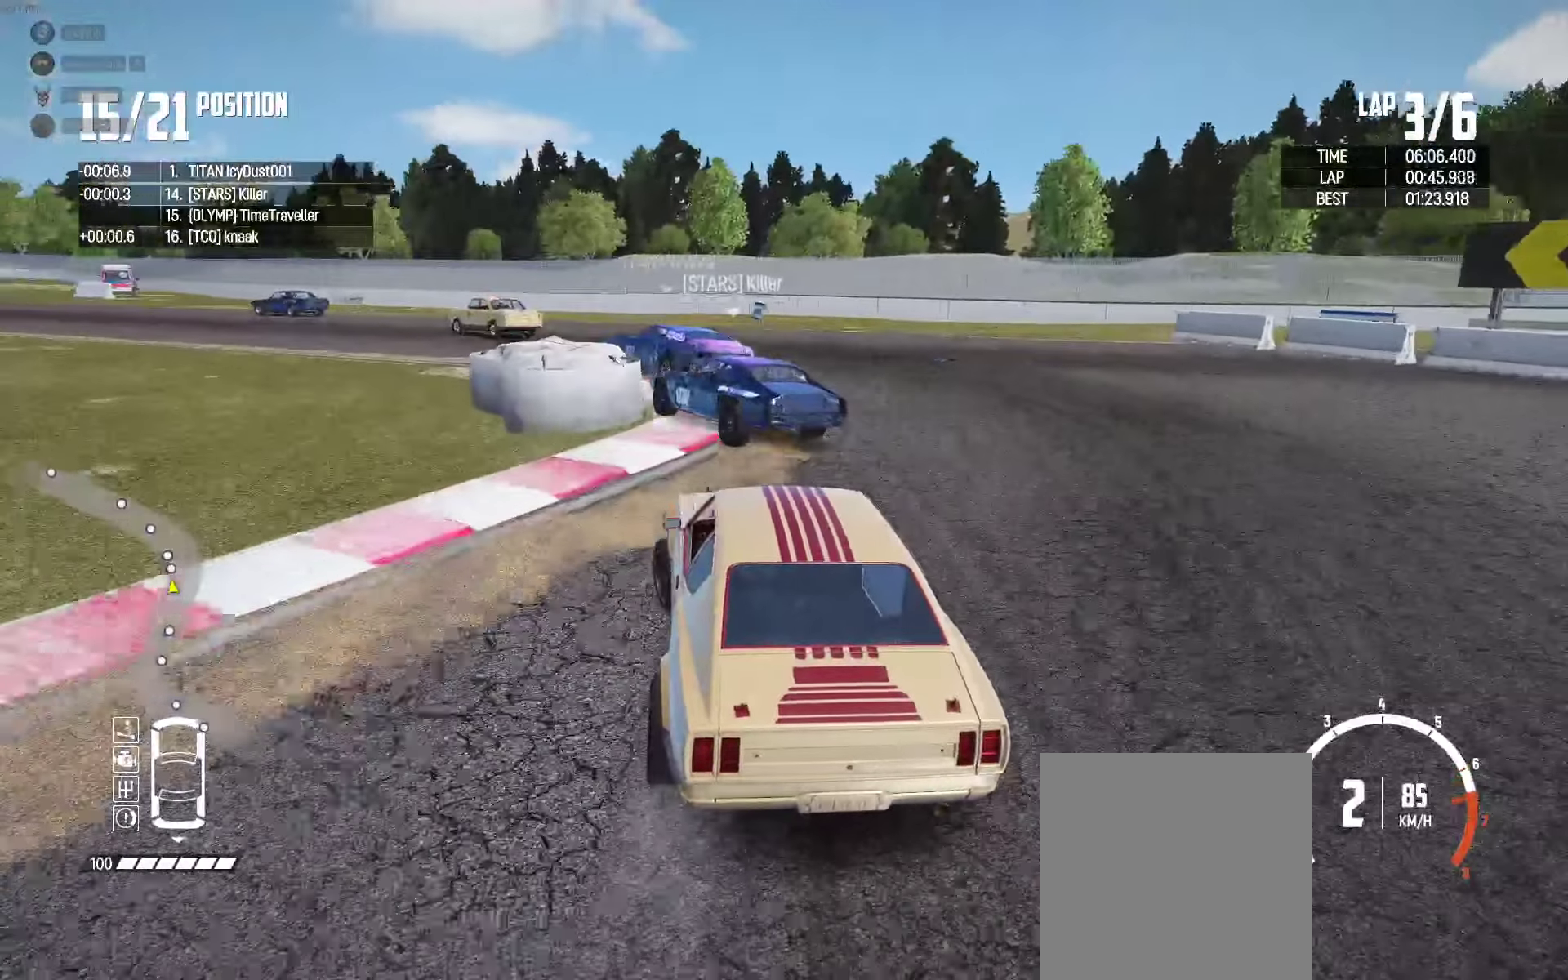
{"buttons": [], "left_stick": "up-left", "right_stick": "center", "events": [[234, "left_stick", "up-left"], [317, "R2", "down"], [450, "R2", "up"]]}
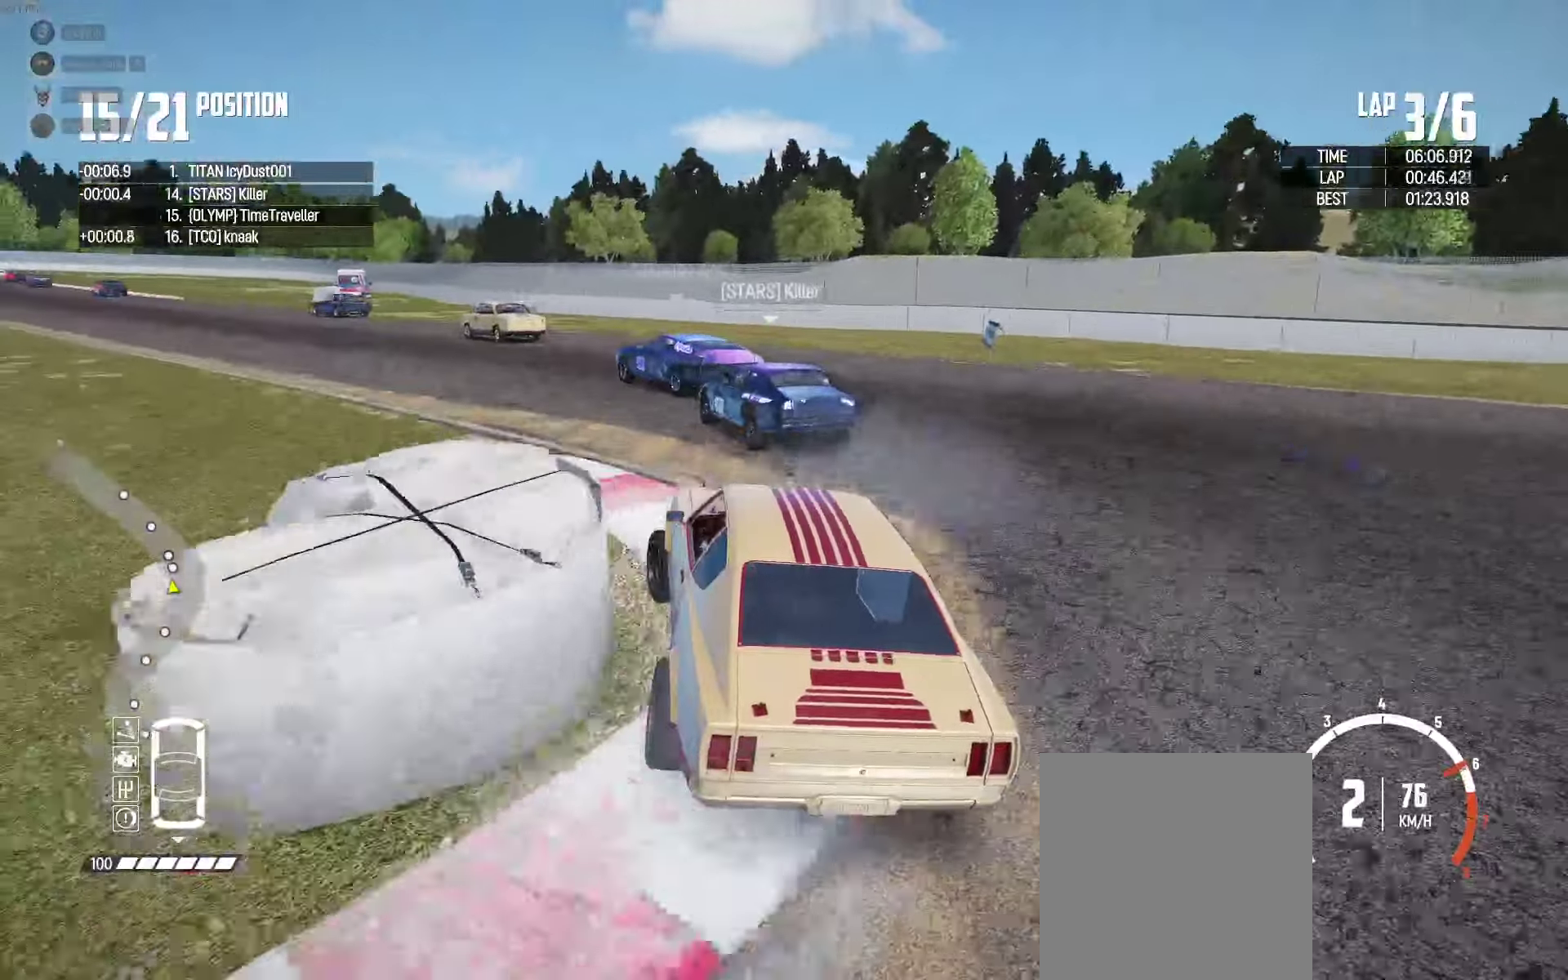
{"buttons": ["R2"], "left_stick": "left", "right_stick": "center", "events": [[17, "R2", "down"], [17, "left_stick", "up"], [267, "left_stick", "left"]]}
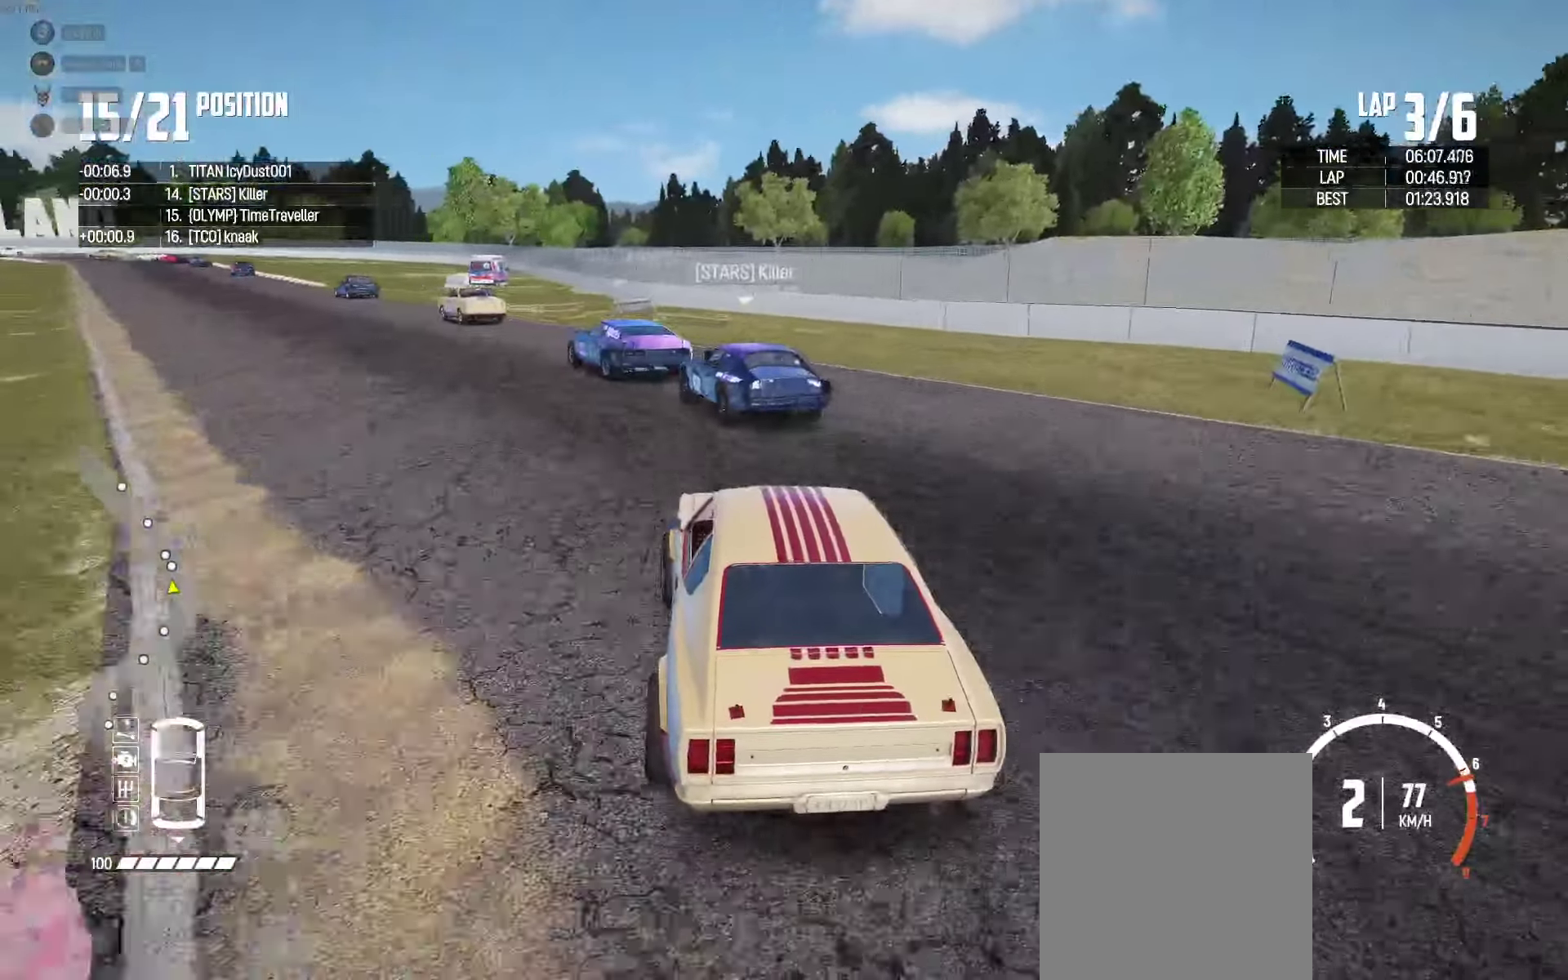
{"buttons": ["R2"], "left_stick": "center", "right_stick": "center", "events": [[234, "left_stick", "center"], [350, "left_stick", "left"], [467, "left_stick", "center"]]}
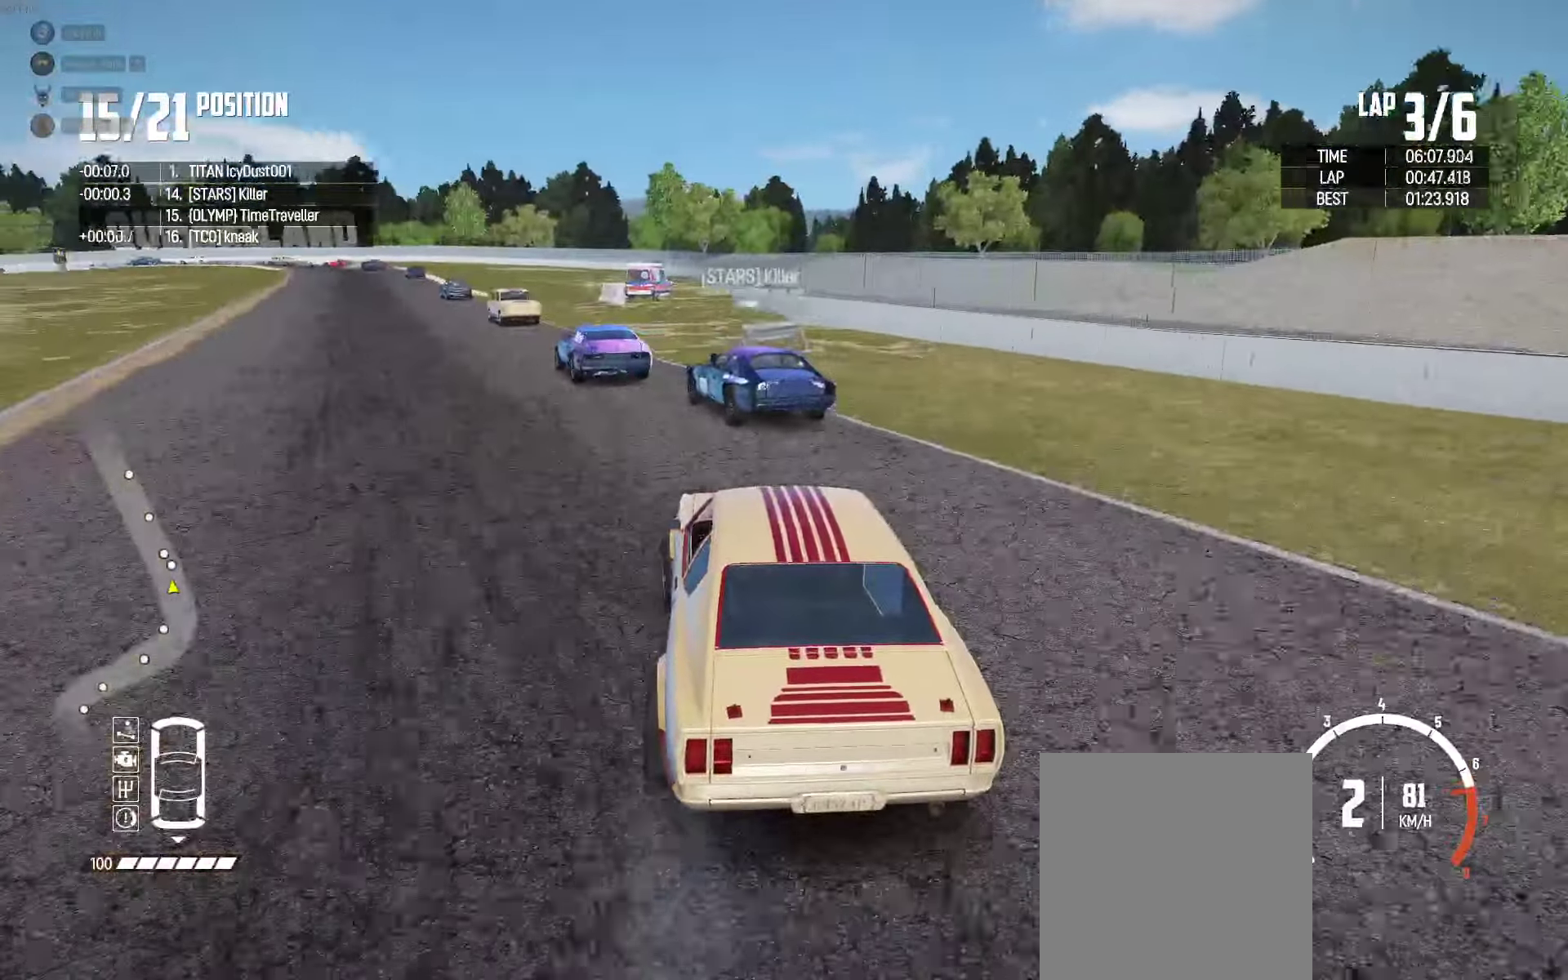
{"buttons": ["R2"], "left_stick": "center", "right_stick": "center", "events": [[117, "left_stick", "left"], [484, "left_stick", "center"]]}
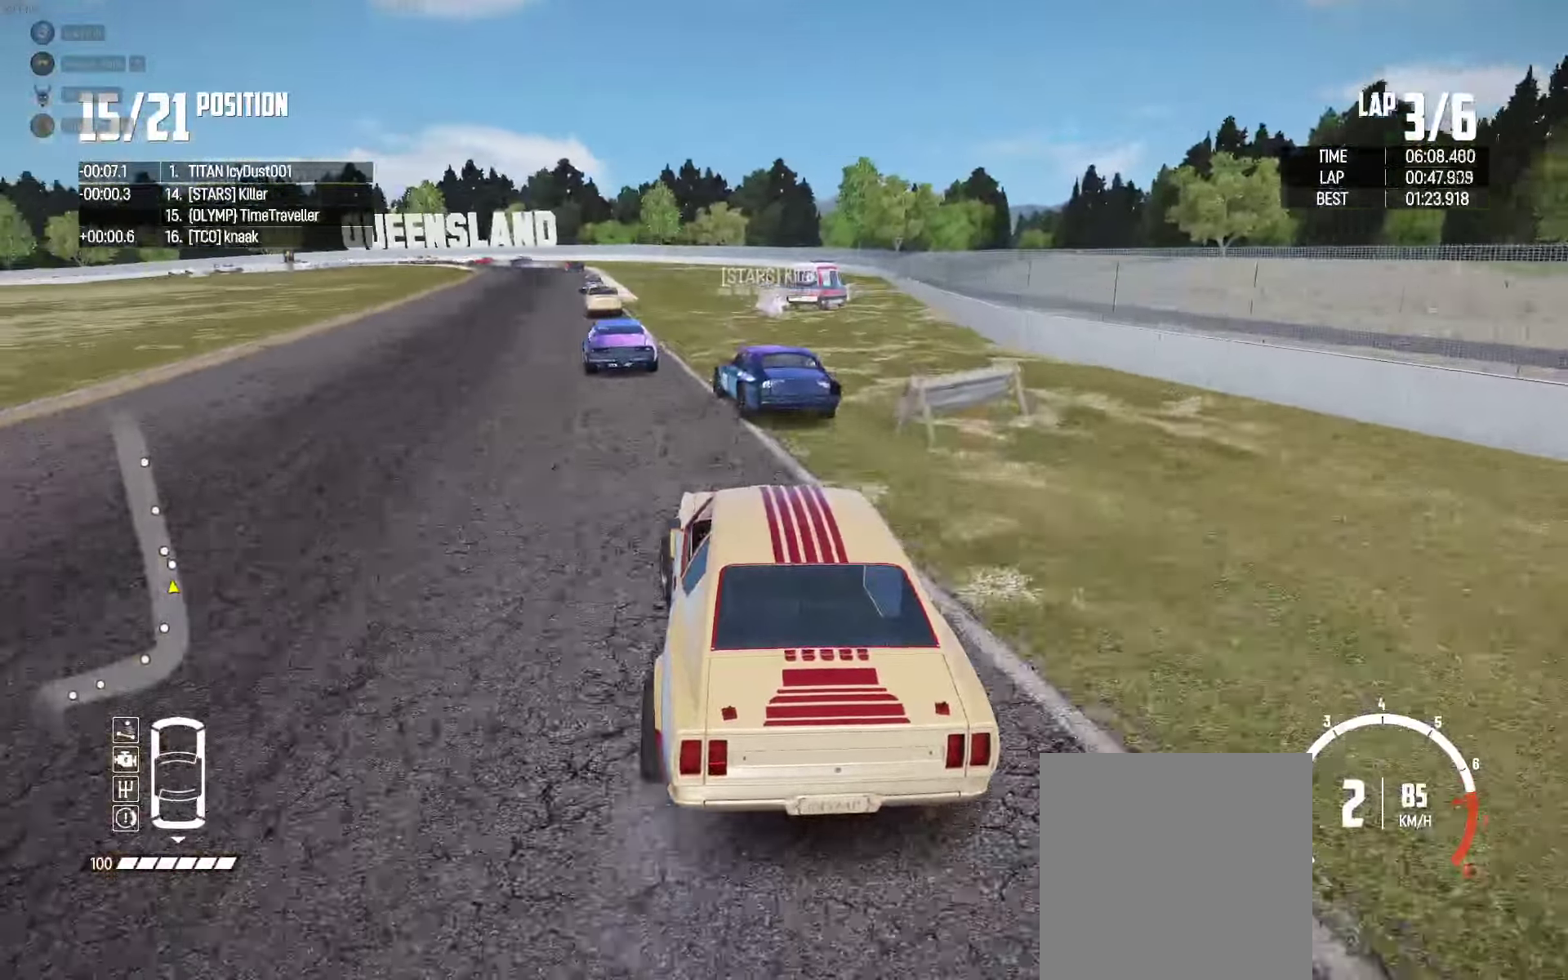
{"buttons": ["R2"], "left_stick": "center", "right_stick": "center", "events": [[67, "right_stick", "up-right"], [150, "left_stick", "left"], [150, "right_stick", "center"], [234, "left_stick", "center"]]}
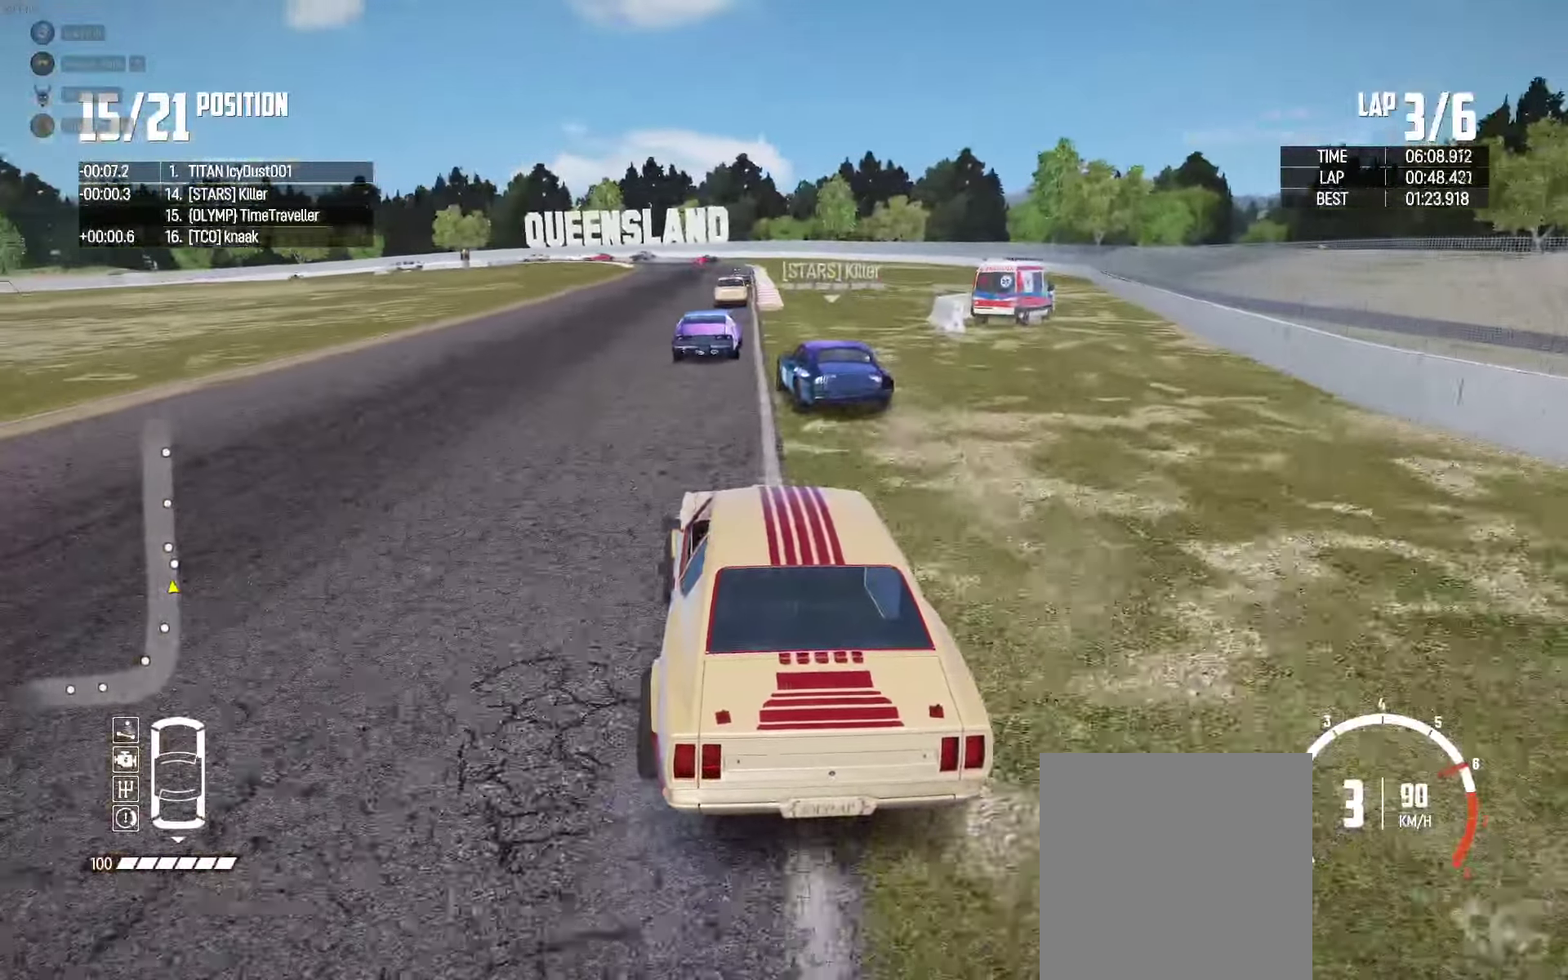
{"buttons": ["R2"], "left_stick": "center", "right_stick": "center", "events": [[317, "left_stick", "right"], [384, "left_stick", "center"]]}
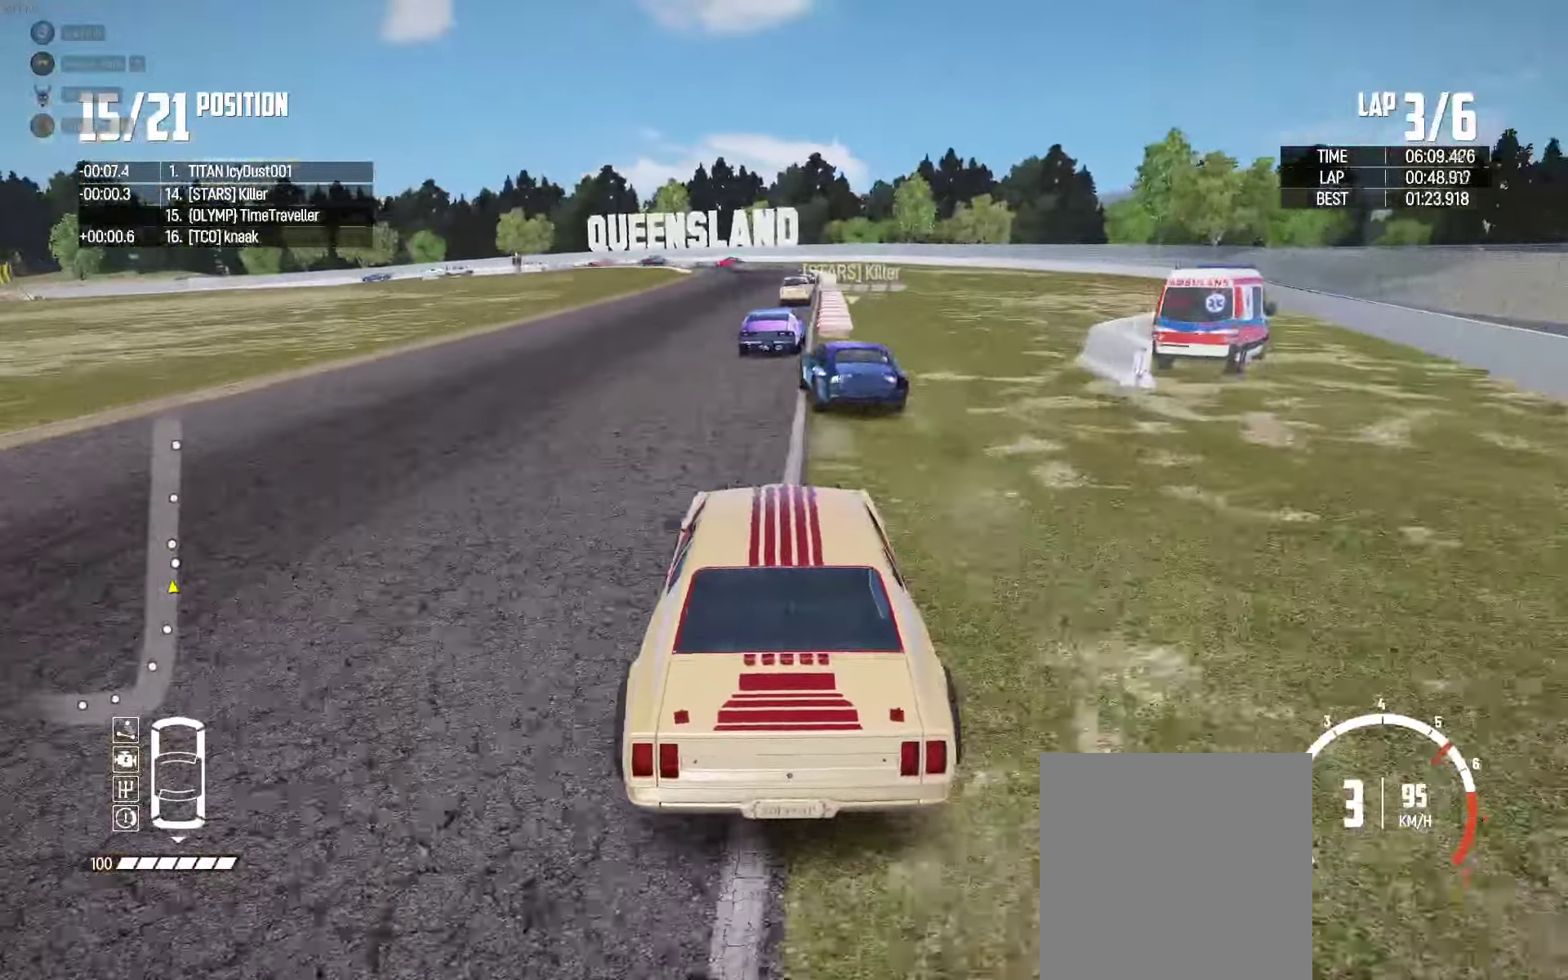
{"buttons": ["R2"], "left_stick": "center", "right_stick": "center", "events": [[117, "left_stick", "right"], [183, "left_stick", "center"], [250, "left_stick", "left"], [433, "left_stick", "center"]]}
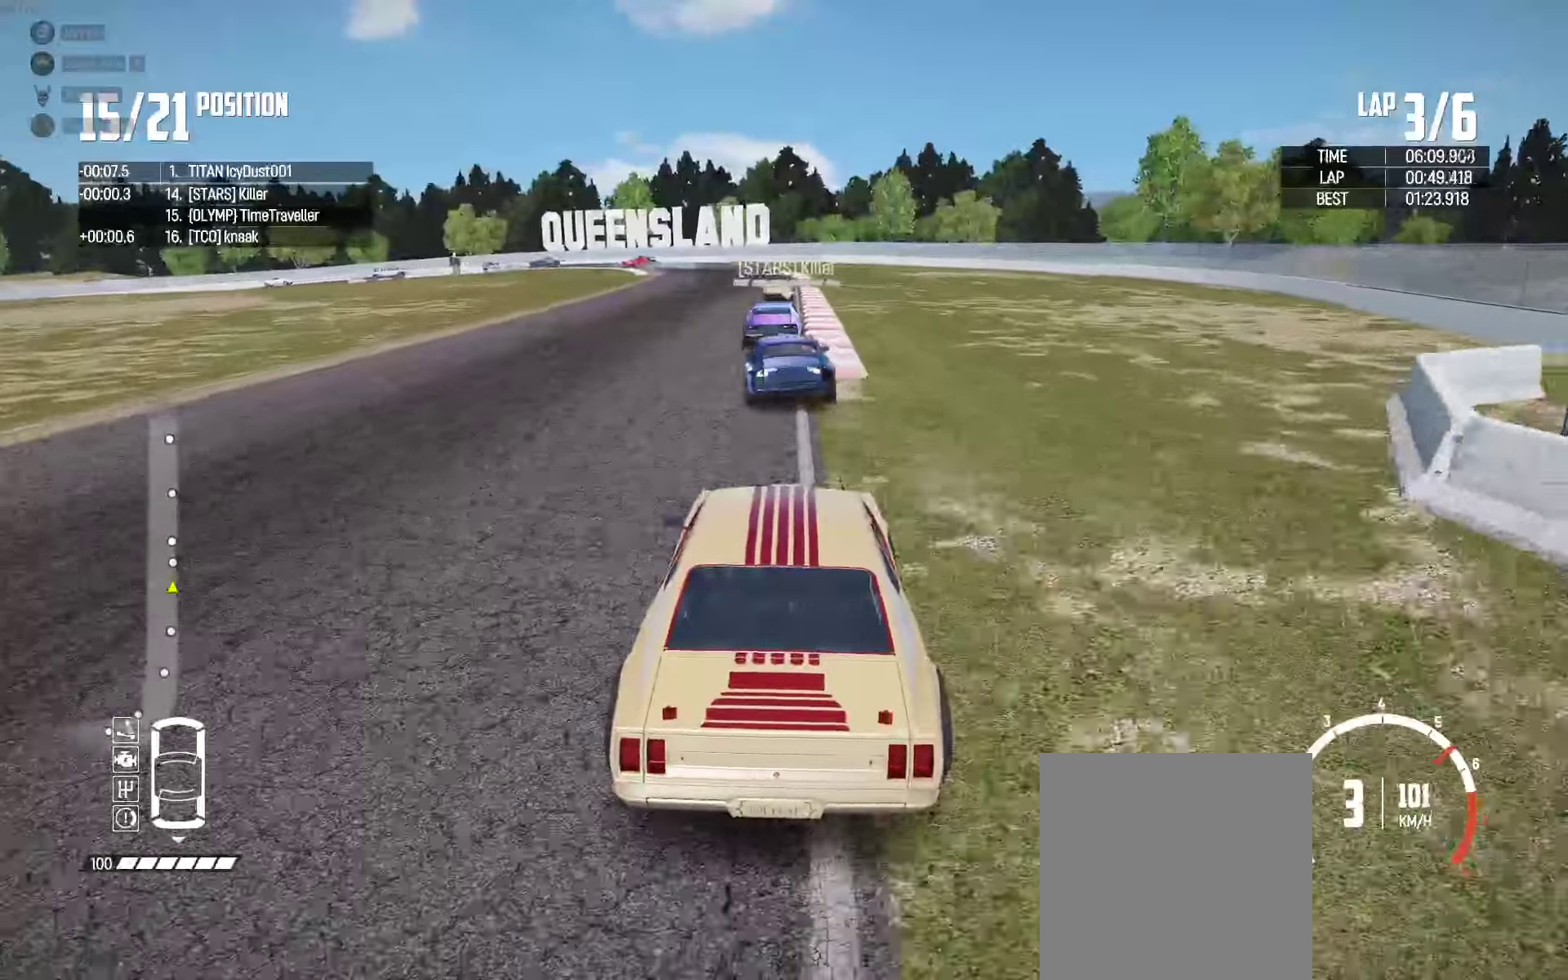
{"buttons": ["R2"], "left_stick": "center", "right_stick": "center", "events": [[83, "left_stick", "left"], [200, "left_stick", "center"], [266, "left_stick", "right"], [450, "left_stick", "center"]]}
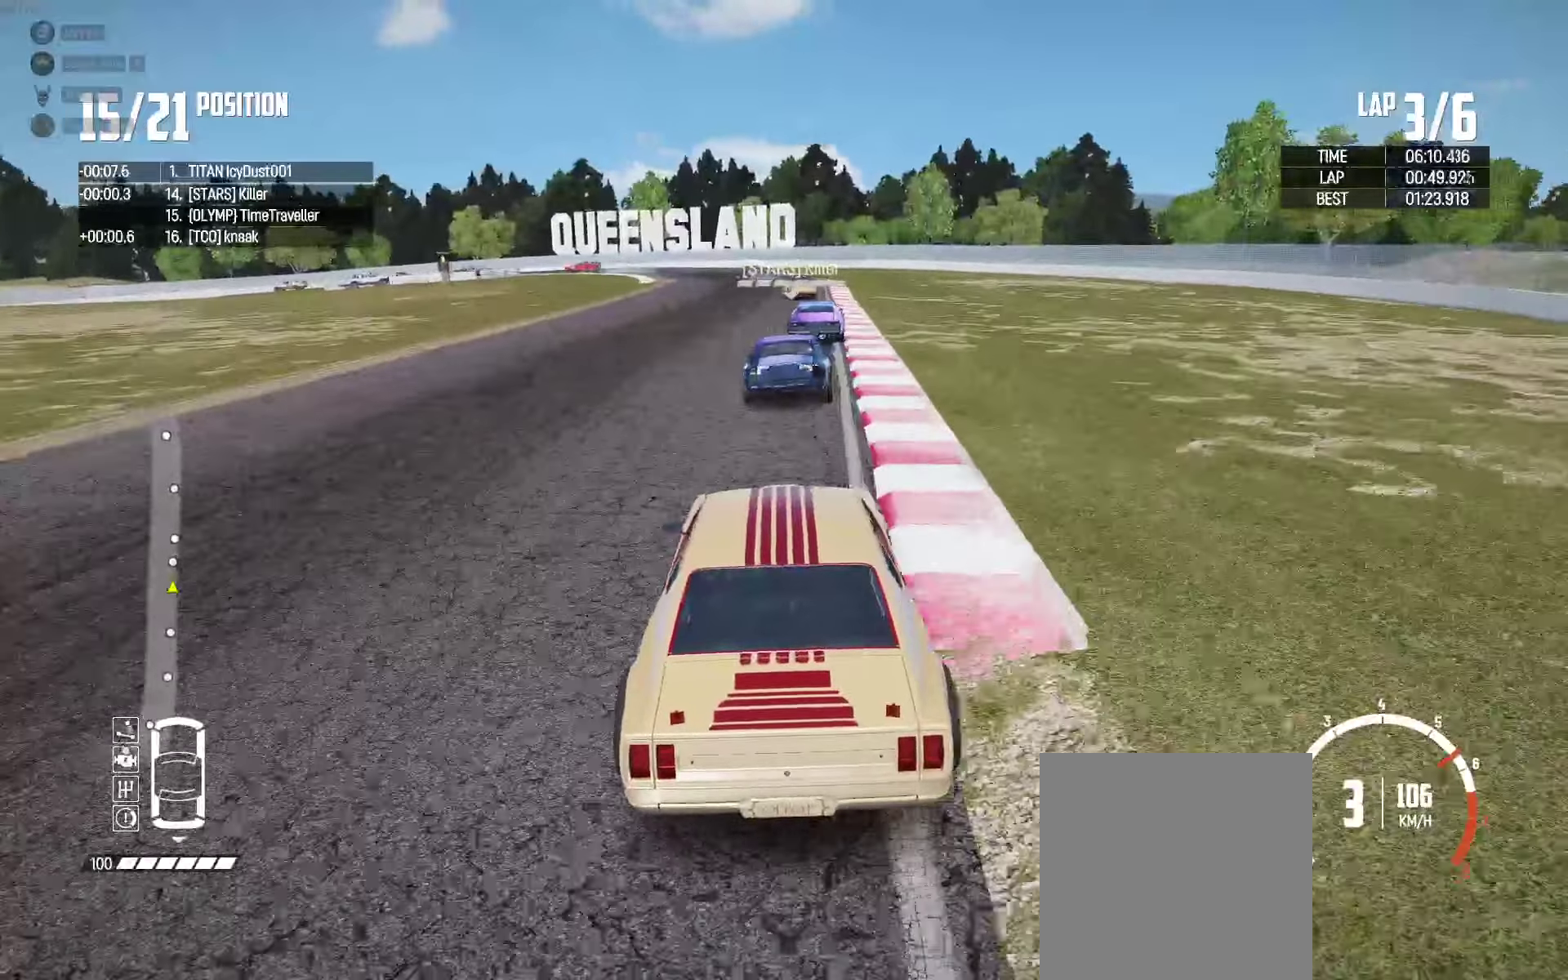
{"buttons": ["R2"], "left_stick": "right", "right_stick": "center", "events": [[100, "left_stick", "right"], [216, "left_stick", "center"], [450, "left_stick", "right"]]}
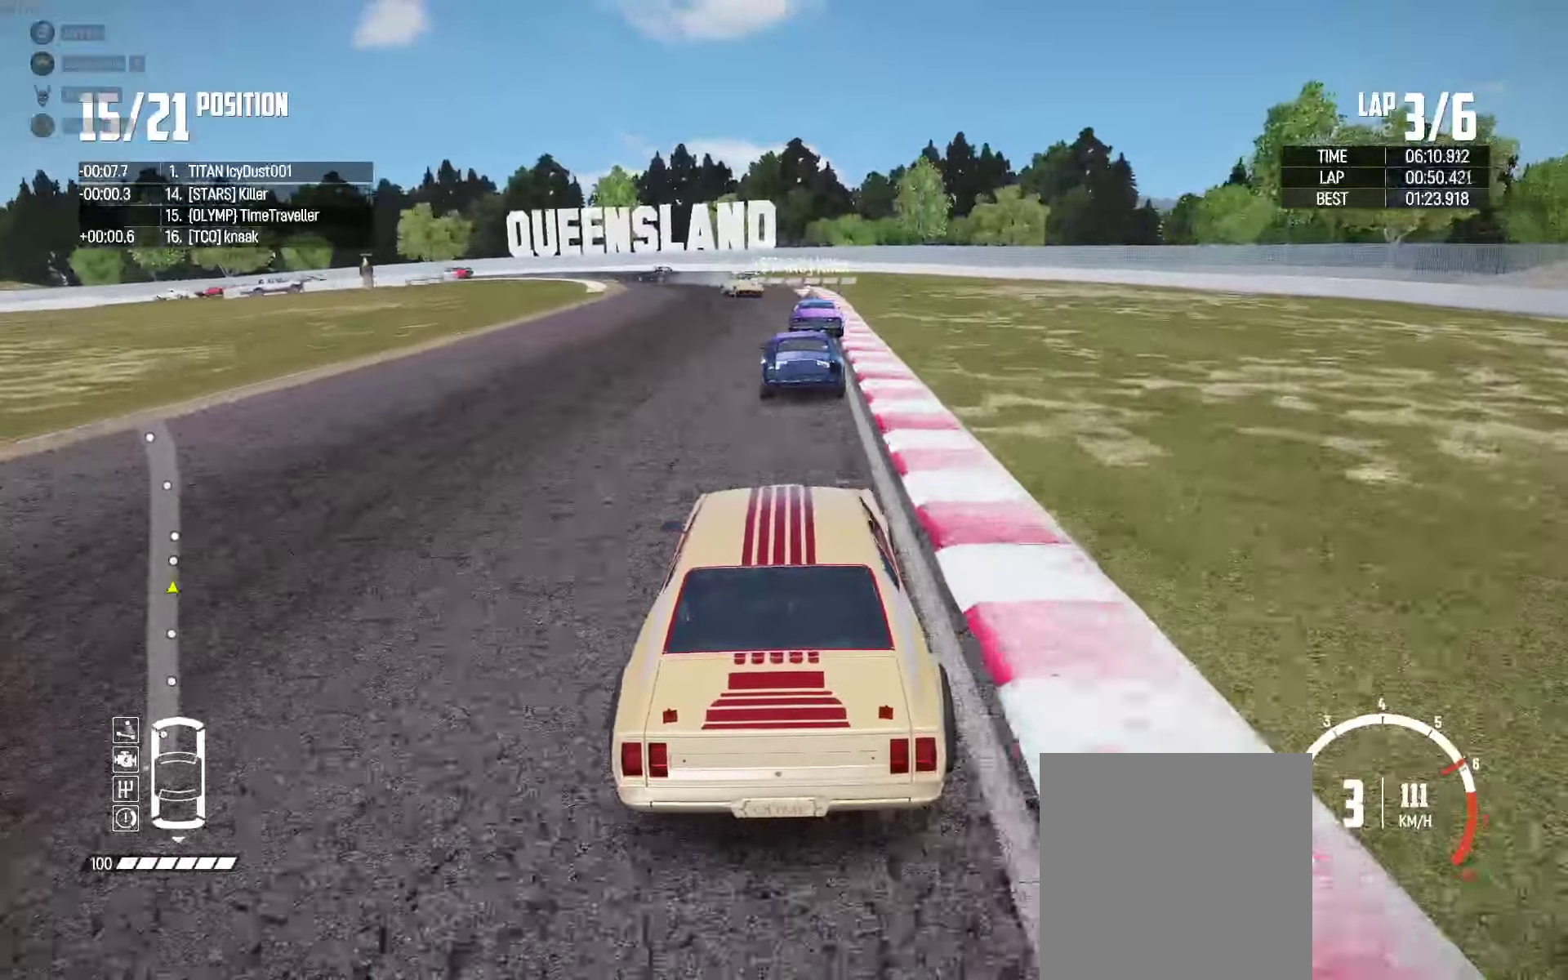
{"buttons": ["R2"], "left_stick": "center", "right_stick": "center", "events": [[50, "left_stick", "center"]]}
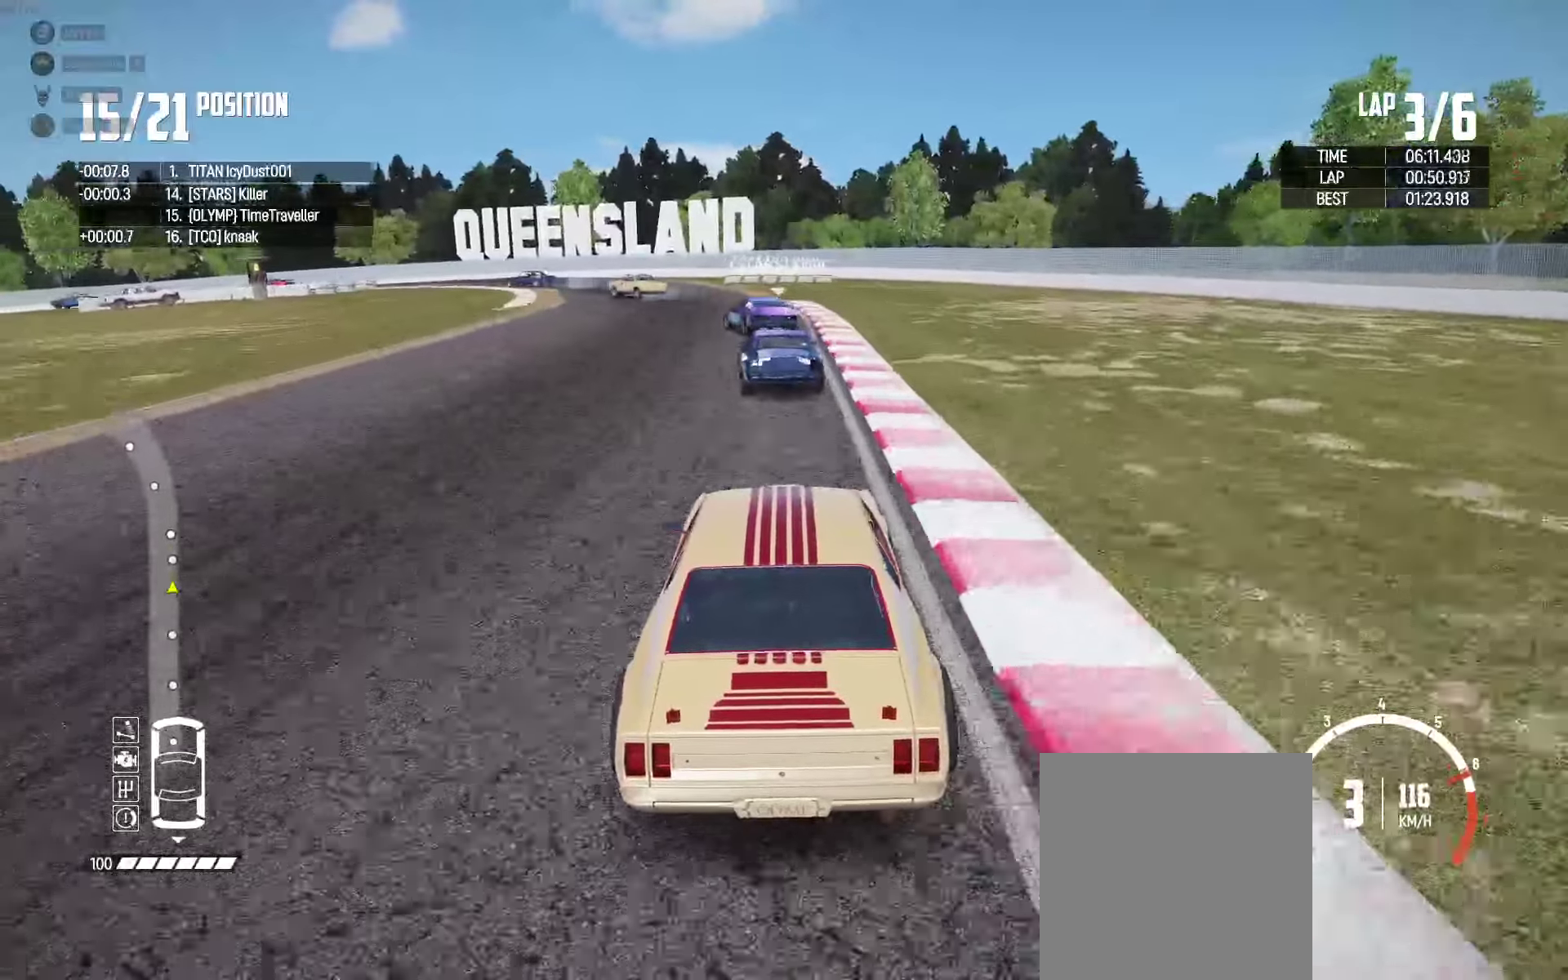
{"buttons": ["R2"], "left_stick": "center", "right_stick": "center", "events": [[183, "left_stick", "left"], [233, "B", "down"], [283, "B", "up"], [500, "left_stick", "center"]]}
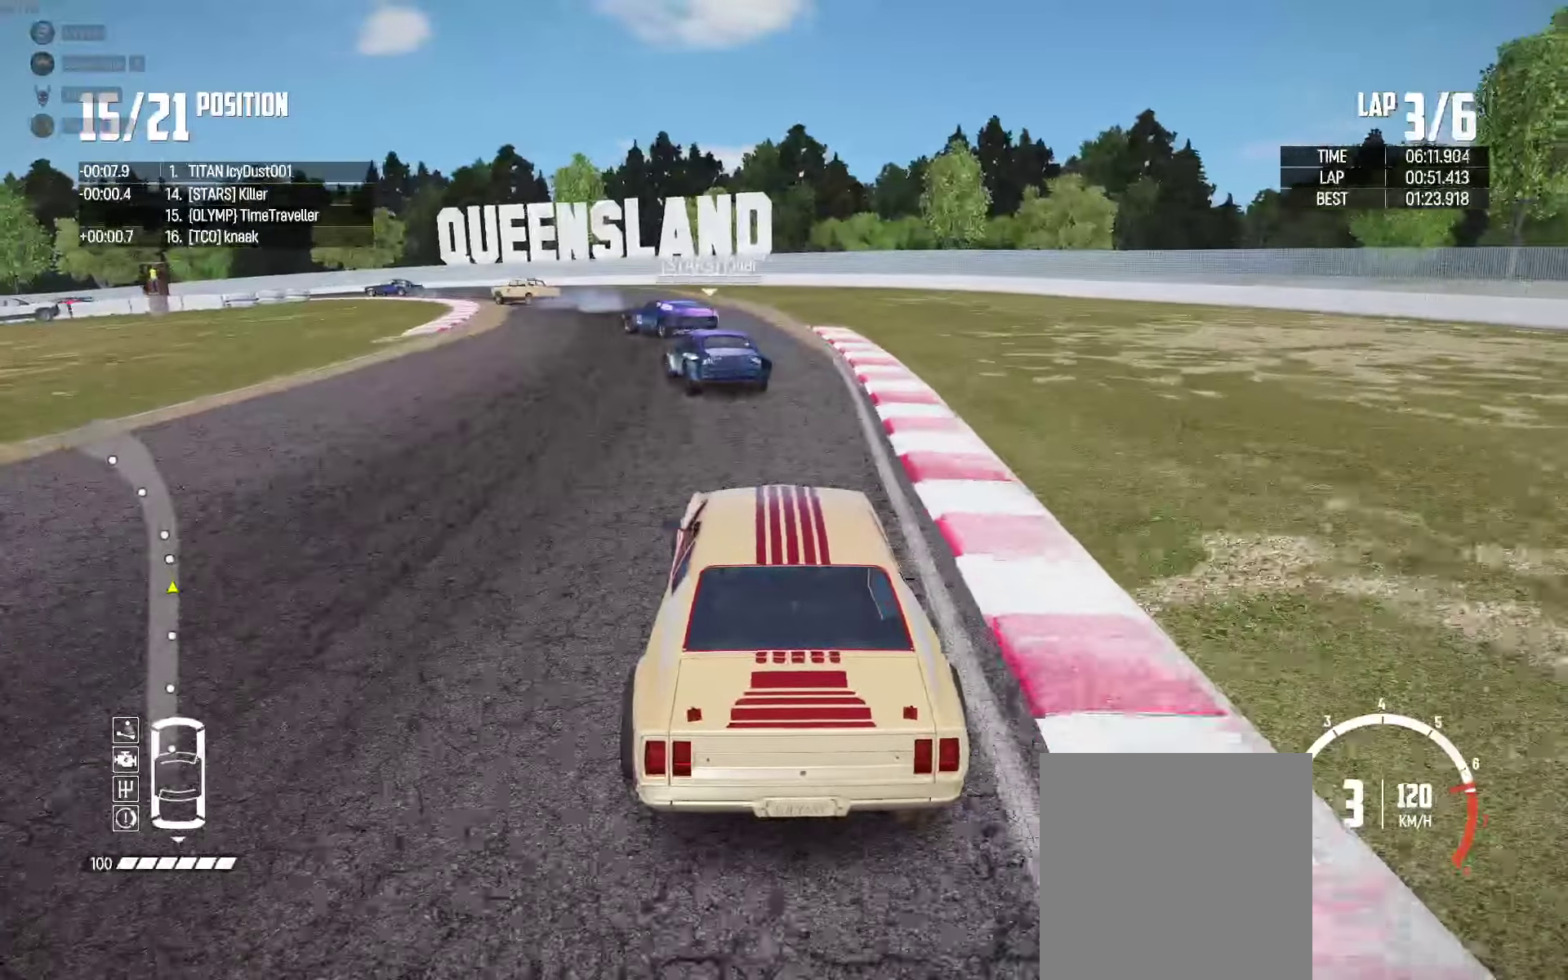
{"buttons": [], "left_stick": "left", "right_stick": "center", "events": [[50, "left_stick", "left"], [150, "R2", "up"], [333, "R2", "down"], [433, "R2", "up"]]}
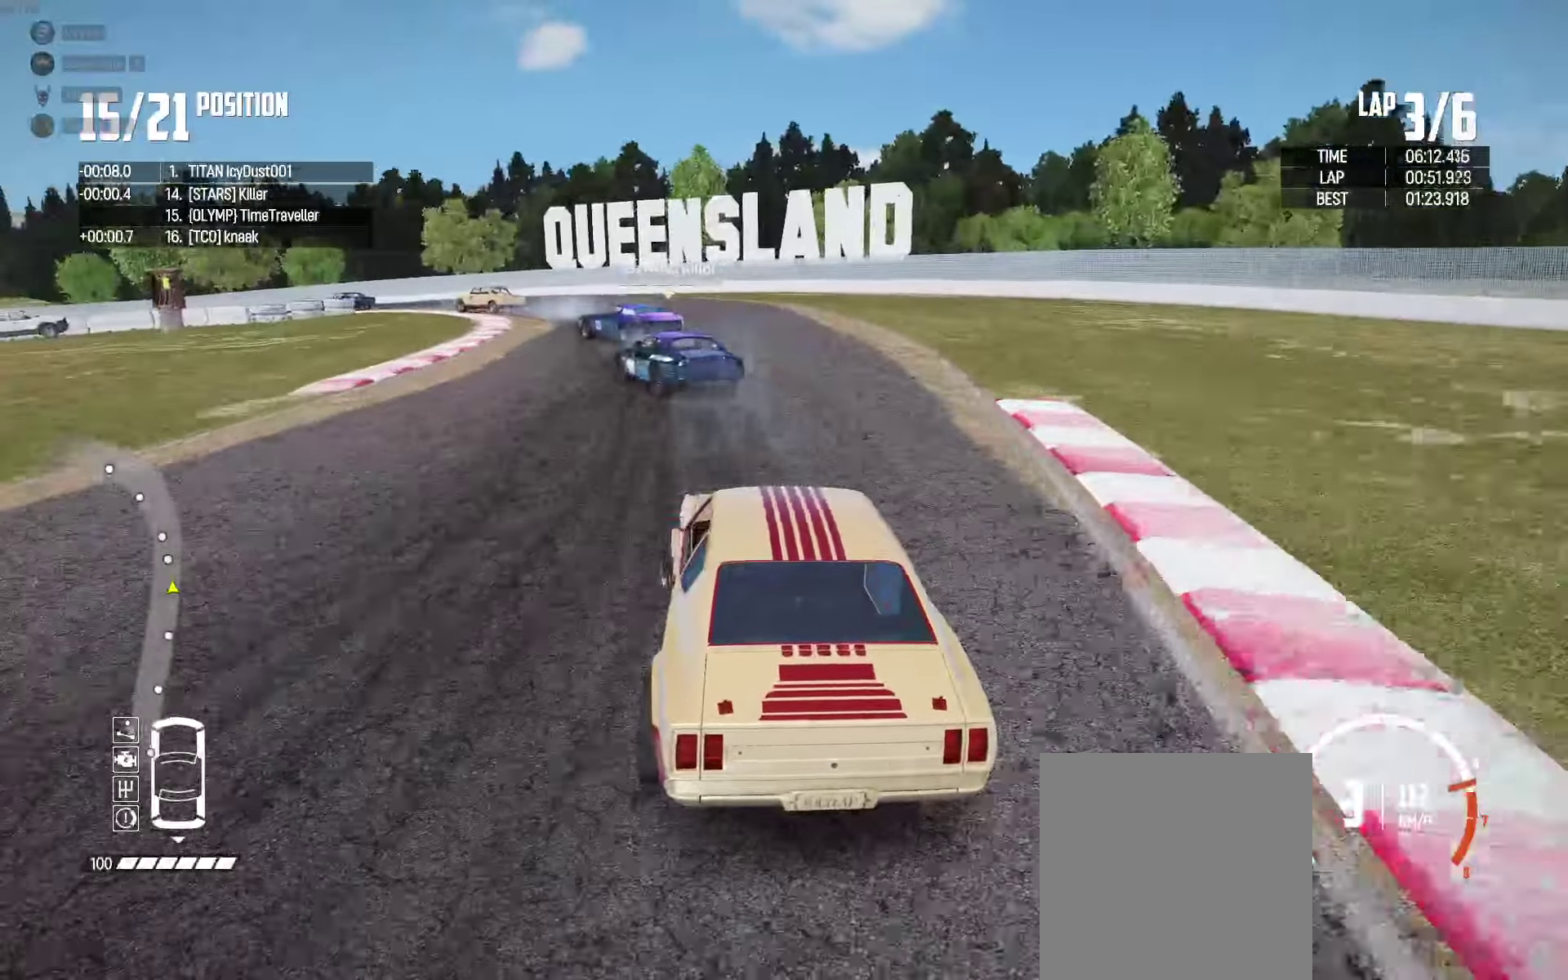
{"buttons": ["R2"], "left_stick": "up-left", "right_stick": "center", "events": [[316, "R2", "down"], [316, "left_stick", "up-left"]]}
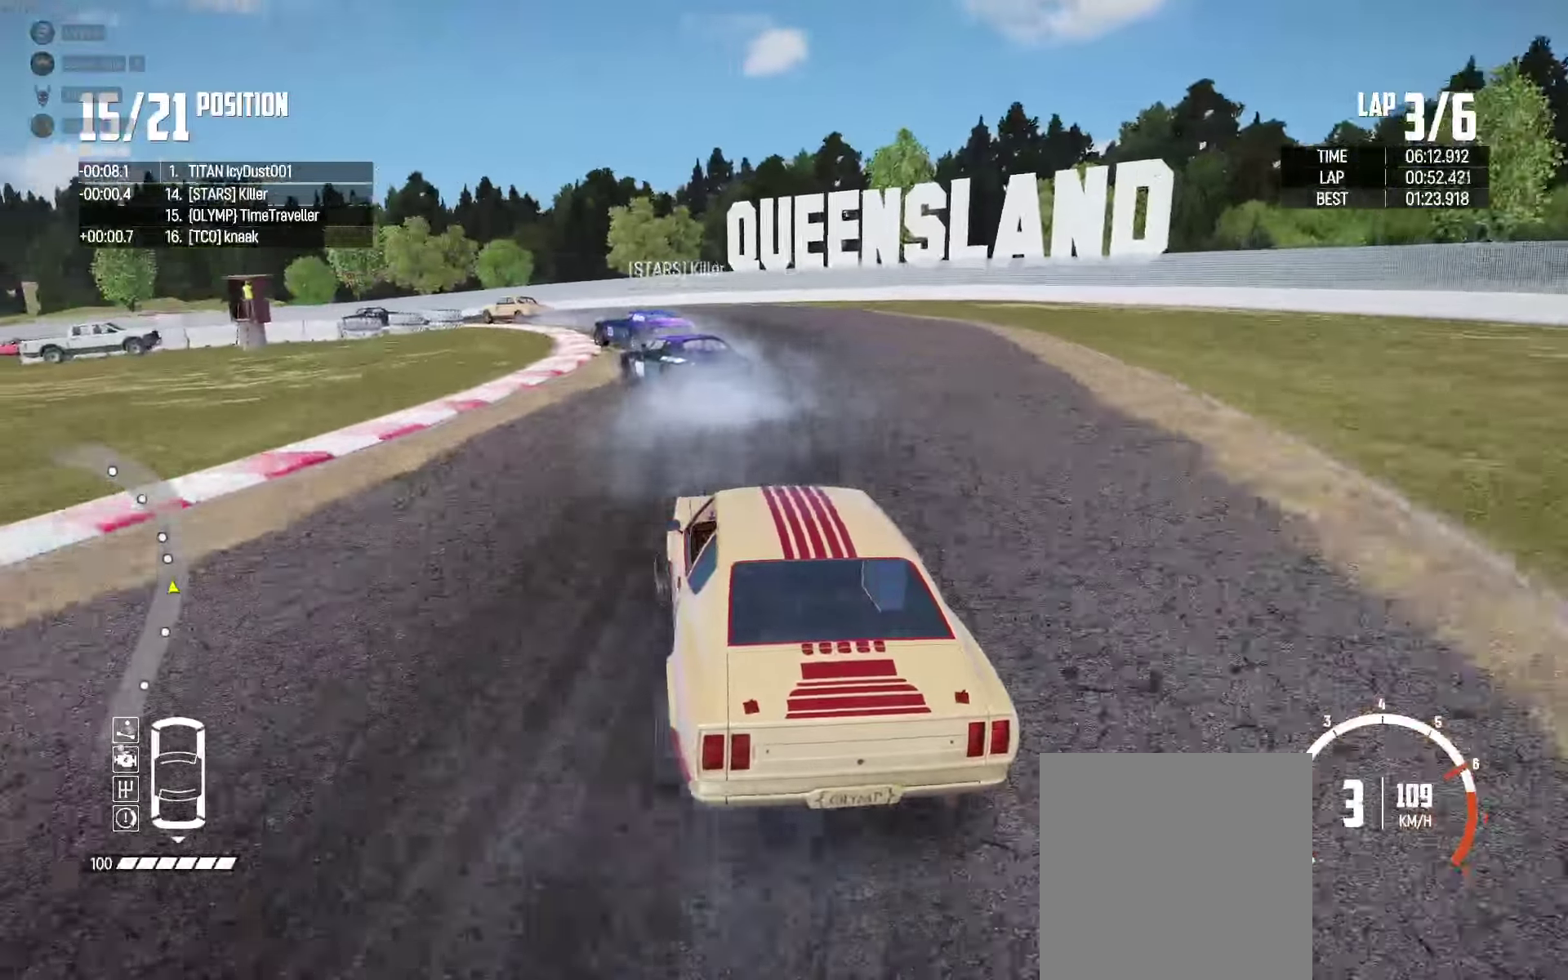
{"buttons": [], "left_stick": "up", "right_stick": "center", "events": [[183, "left_stick", "up"], [250, "R2", "up"], [316, "R2", "down"], [466, "R2", "up"]]}
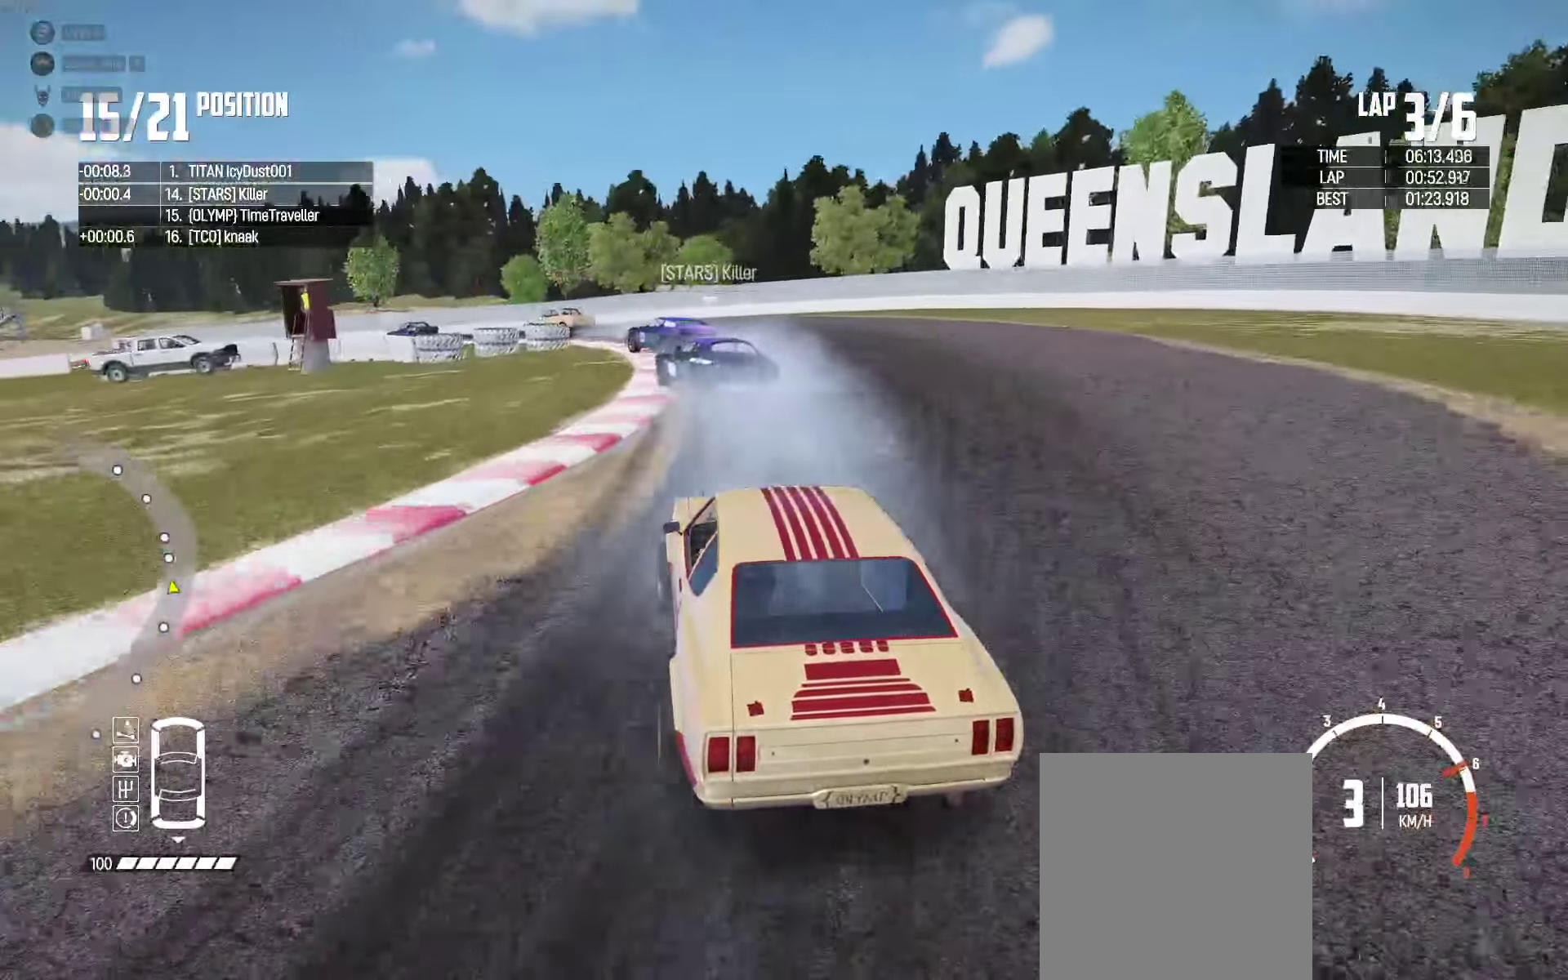
{"buttons": ["R2"], "left_stick": "up-left", "right_stick": "center", "events": [[16, "R2", "down"], [466, "left_stick", "up-left"]]}
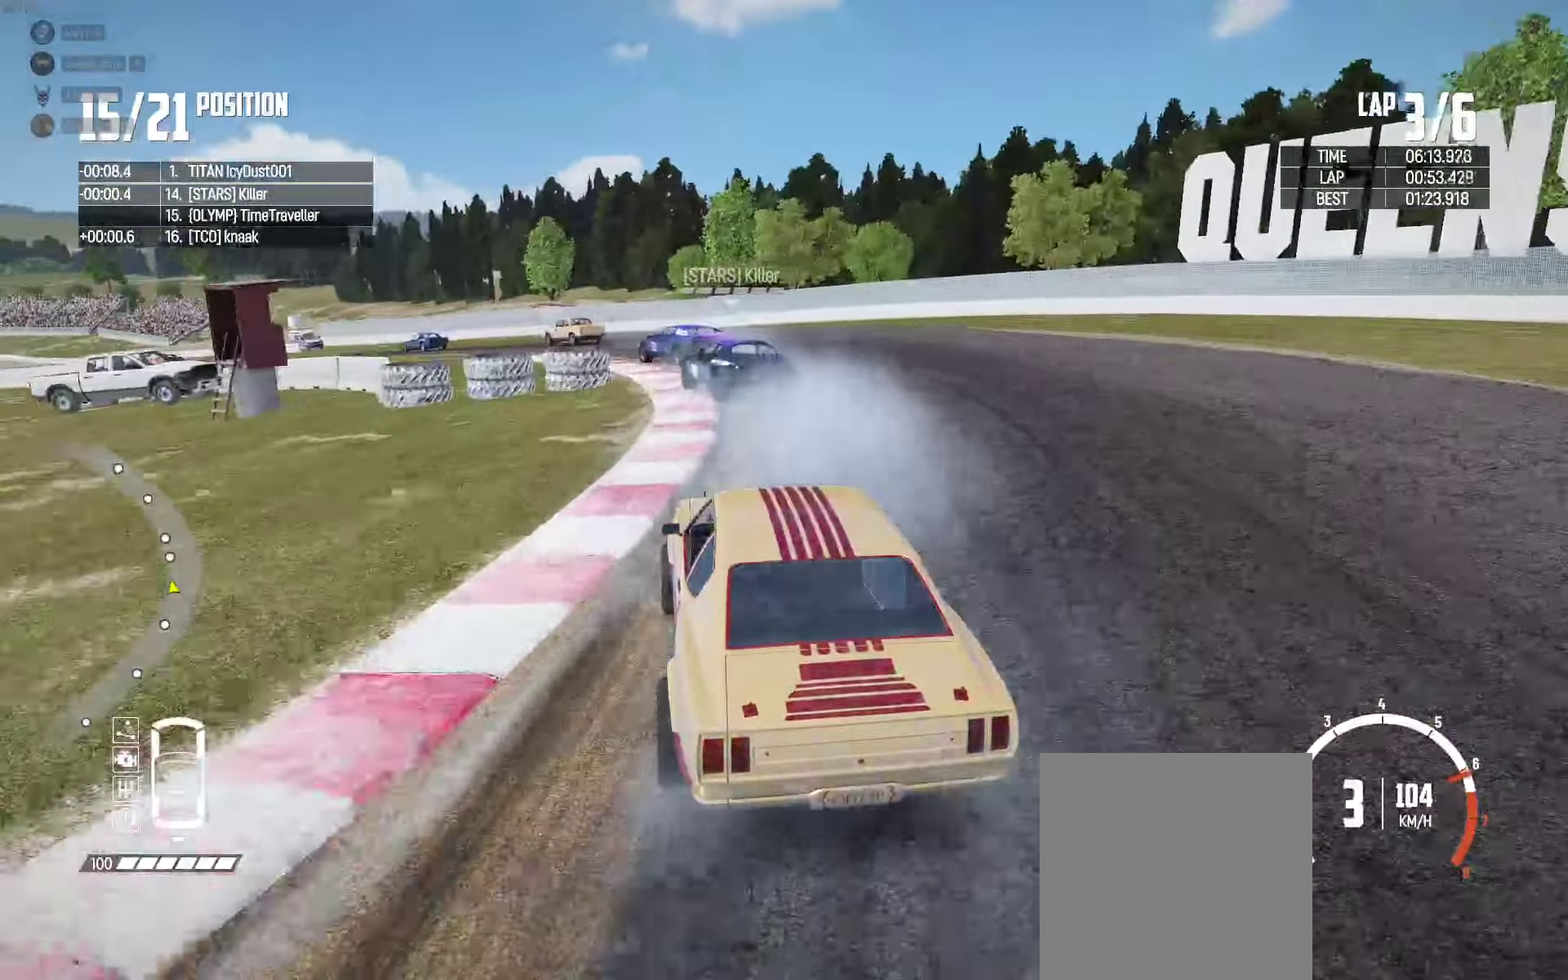
{"buttons": ["R2"], "left_stick": "up-left", "right_stick": "center", "events": []}